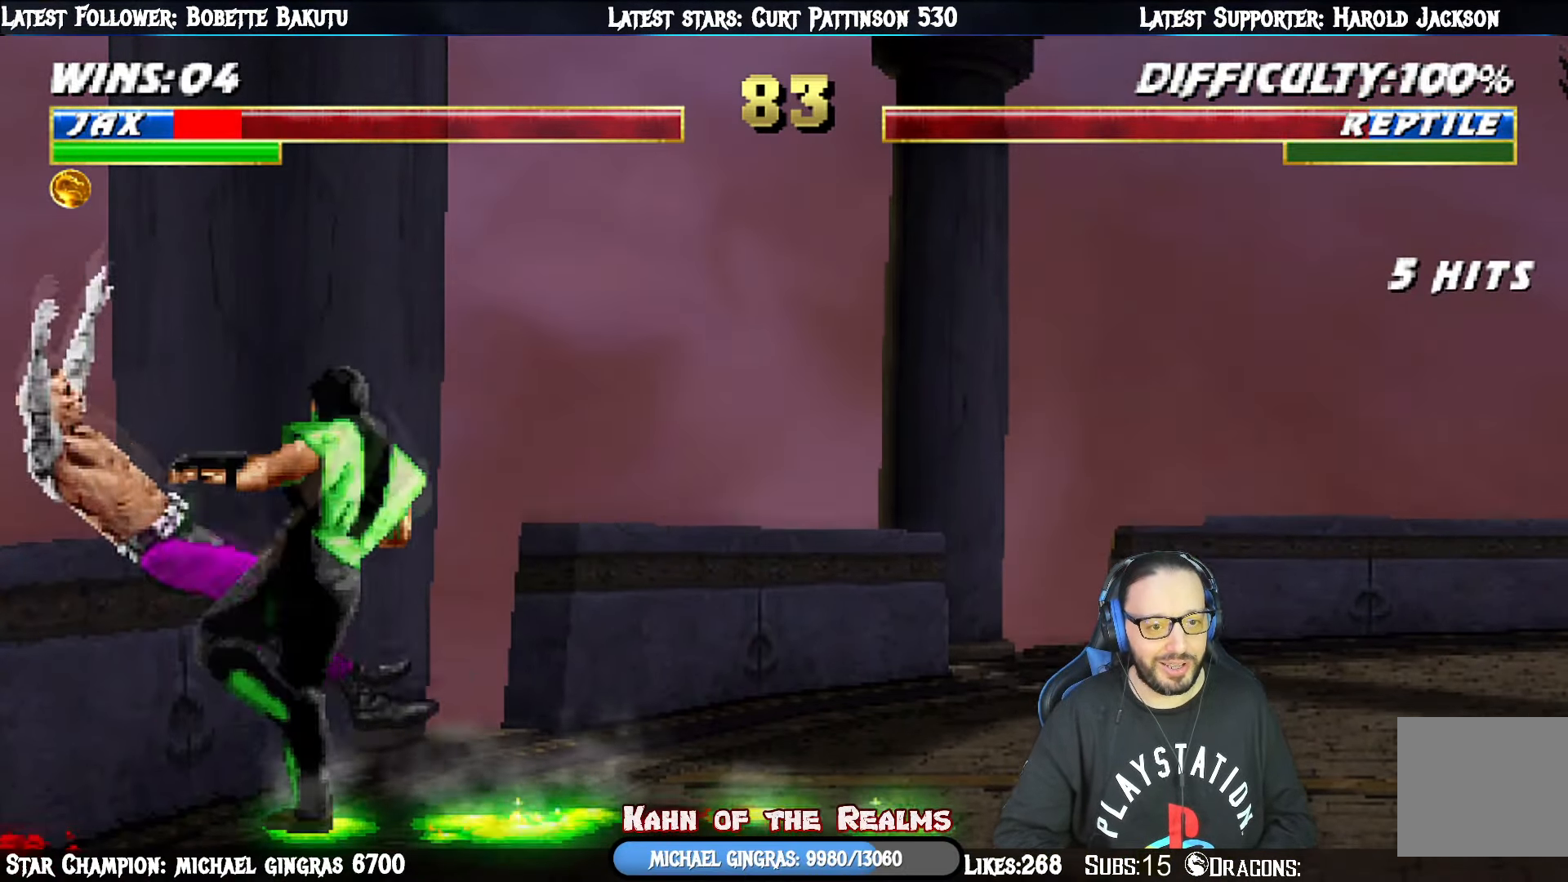
Gameplay with a controller (PlayStation layout); each line is a JSON object with the inputs held at the frame after it. "events" lists button and stick changes between this image and that frame as [ms after this image, input, new state], when the widget could be followed in between. Not read: left_stick.
{"buttons": ["L1", "R1", "DPAD_DOWN", "DPAD_LEFT"], "right_stick": "center", "events": [[100, "DPAD_DOWN", "up"], [133, "L1", "up"], [133, "R1", "down"], [150, "DPAD_DOWN", "down"], [150, "DPAD_RIGHT", "down"], [184, "DPAD_RIGHT", "up"], [184, "L1", "down"], [200, "DPAD_LEFT", "down"]]}
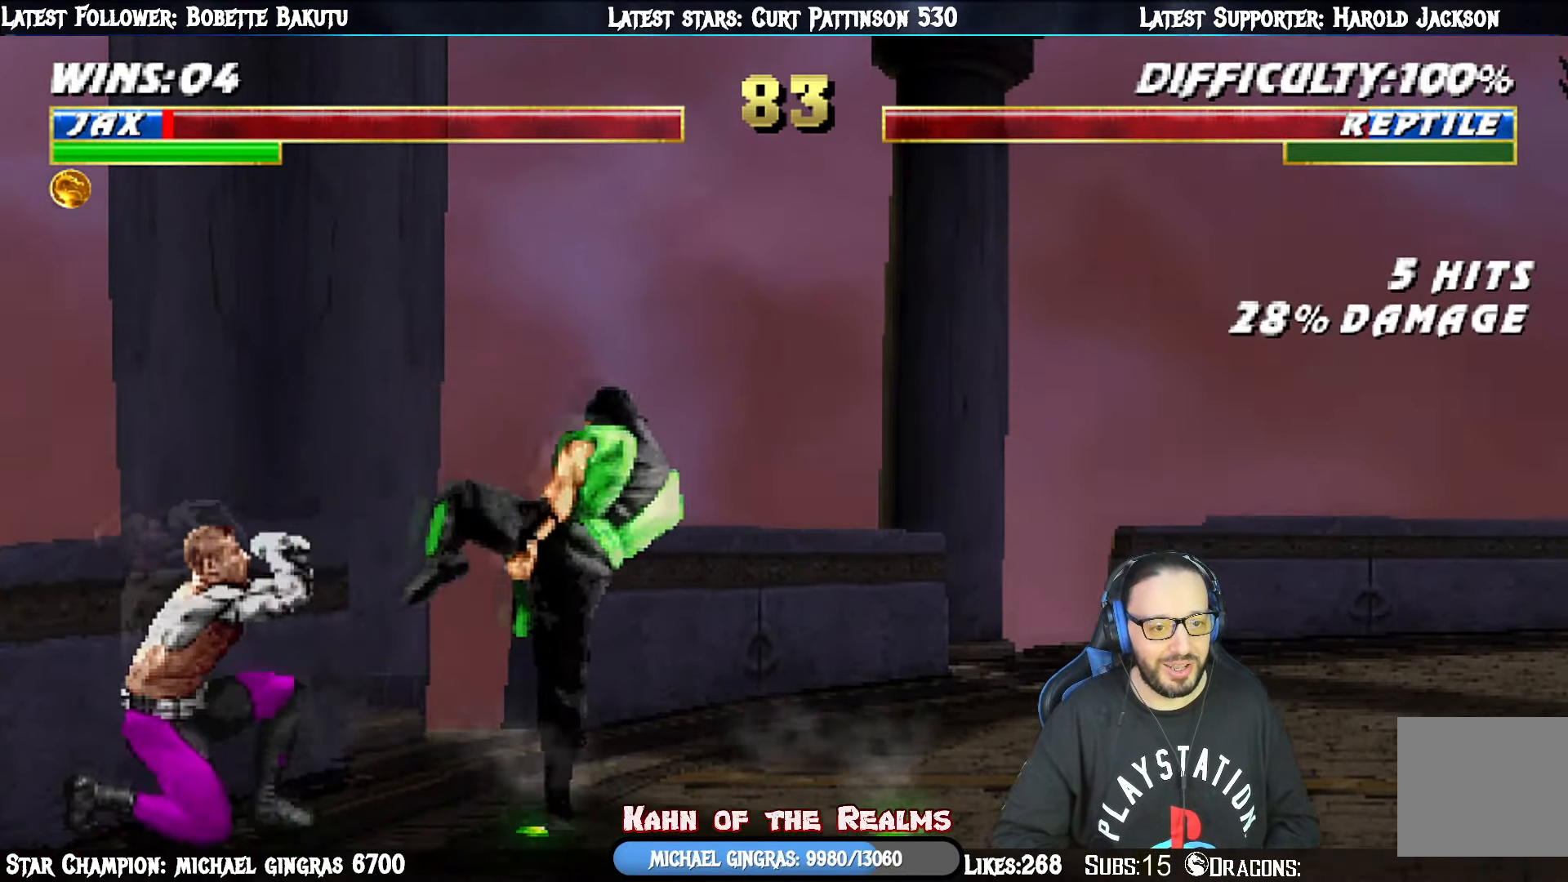
{"buttons": ["L1", "DPAD_UP", "DPAD_RIGHT"], "right_stick": "center", "events": [[66, "DPAD_DOWN", "up"], [133, "DPAD_LEFT", "up"], [166, "L1", "up"], [183, "R1", "up"], [266, "DPAD_RIGHT", "down"], [266, "L1", "down"], [283, "DPAD_UP", "down"]]}
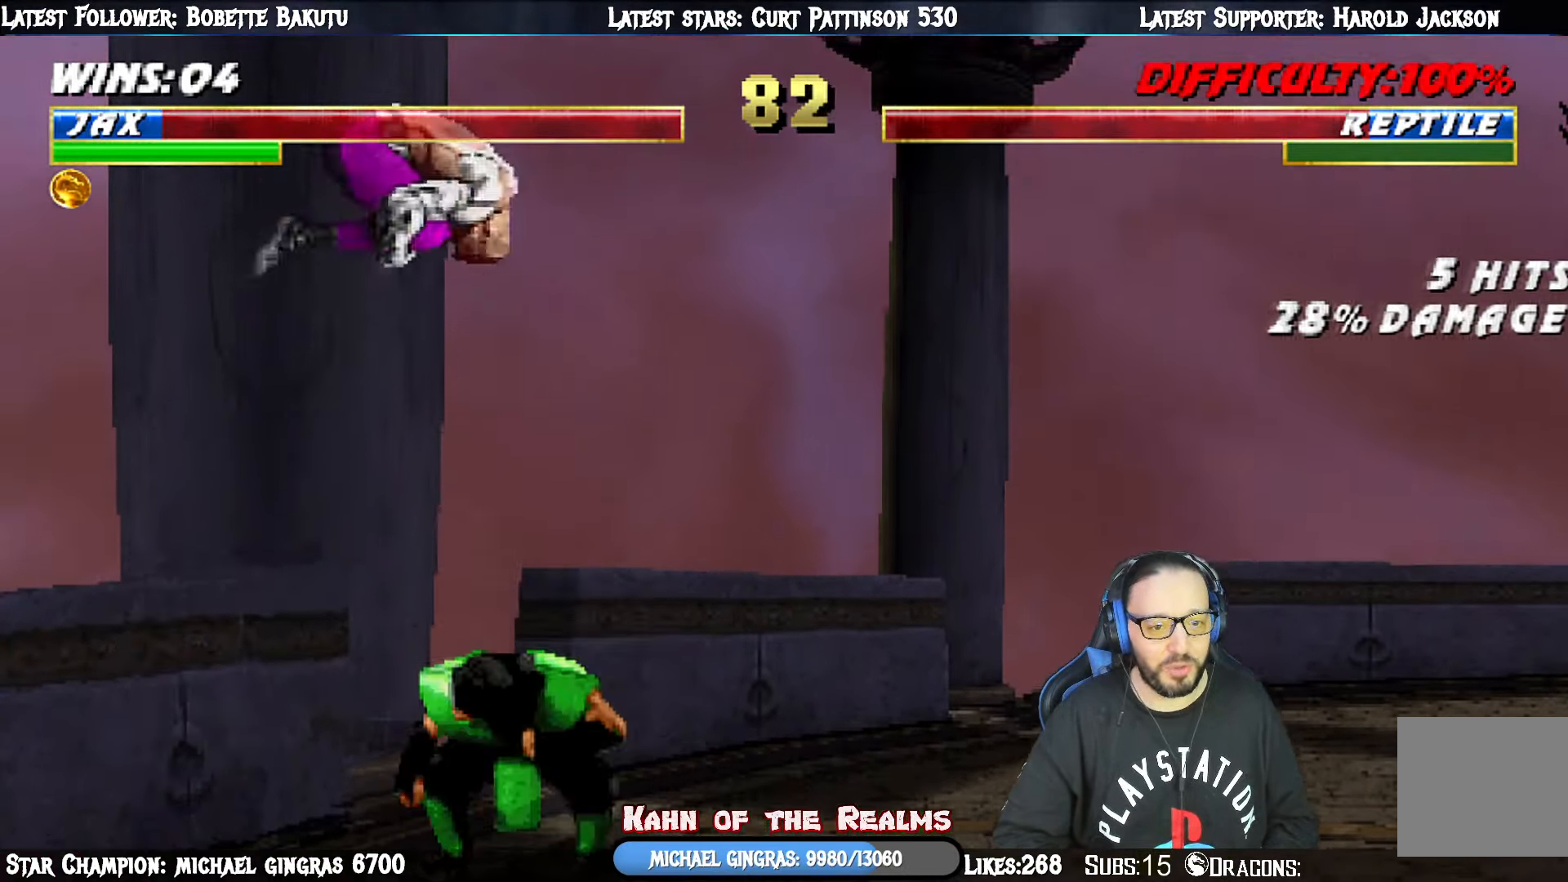
{"buttons": ["L1", "DPAD_DOWN"], "right_stick": "center"}
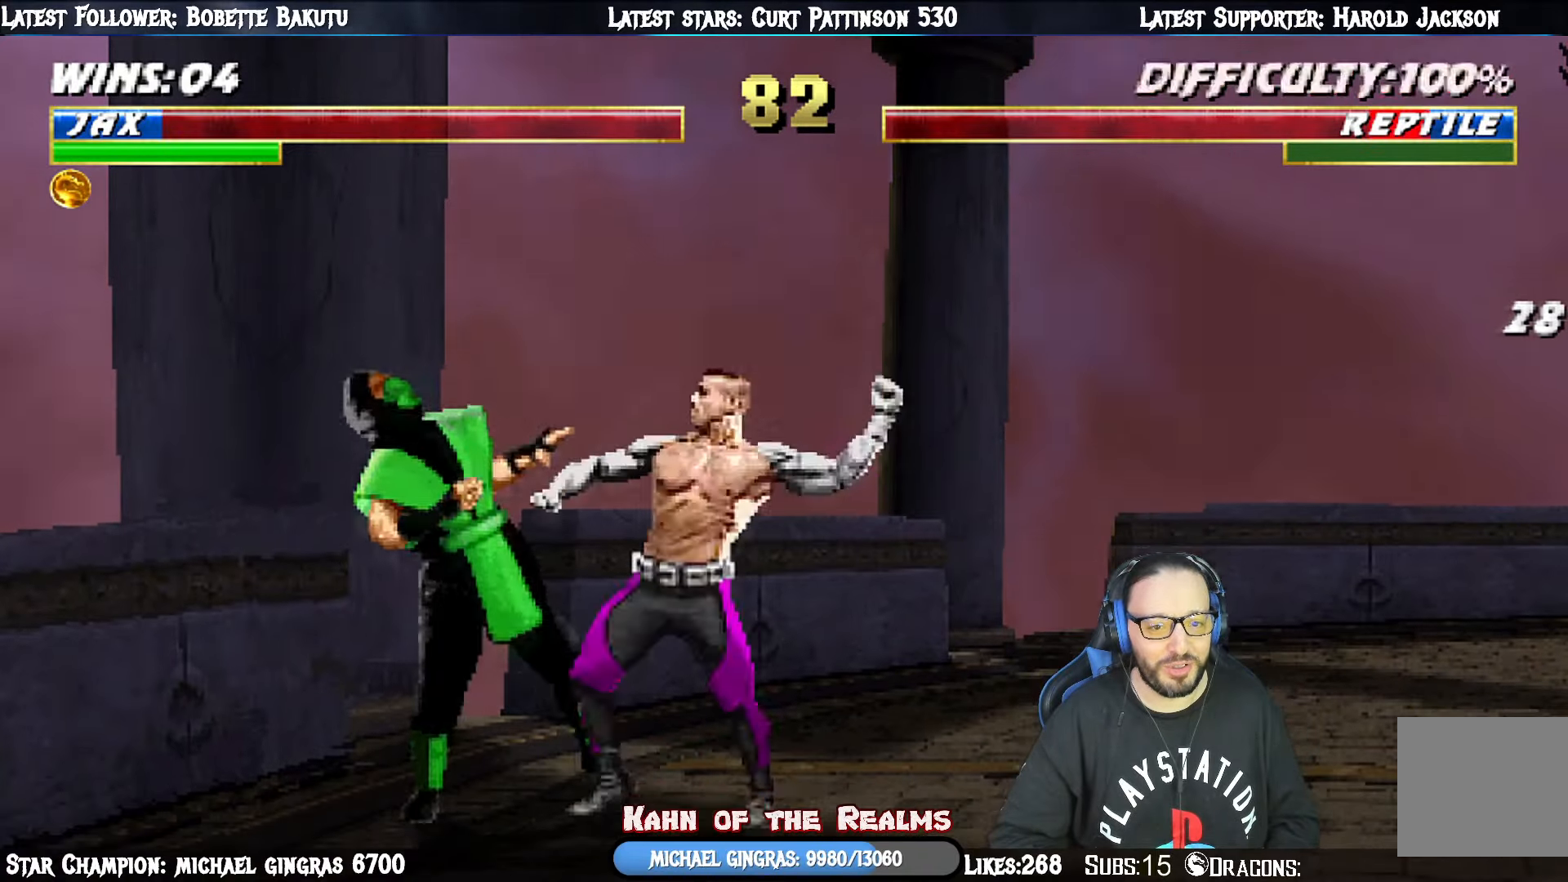
{"buttons": ["CROSS", "L1", "DPAD_DOWN"], "right_stick": "center", "events": [[33, "SQUARE", "down"], [133, "CROSS", "down"], [150, "SQUARE", "up"], [267, "CROSS", "up"], [300, "CROSS", "down"], [417, "CROSS", "up"], [467, "CROSS", "down"]]}
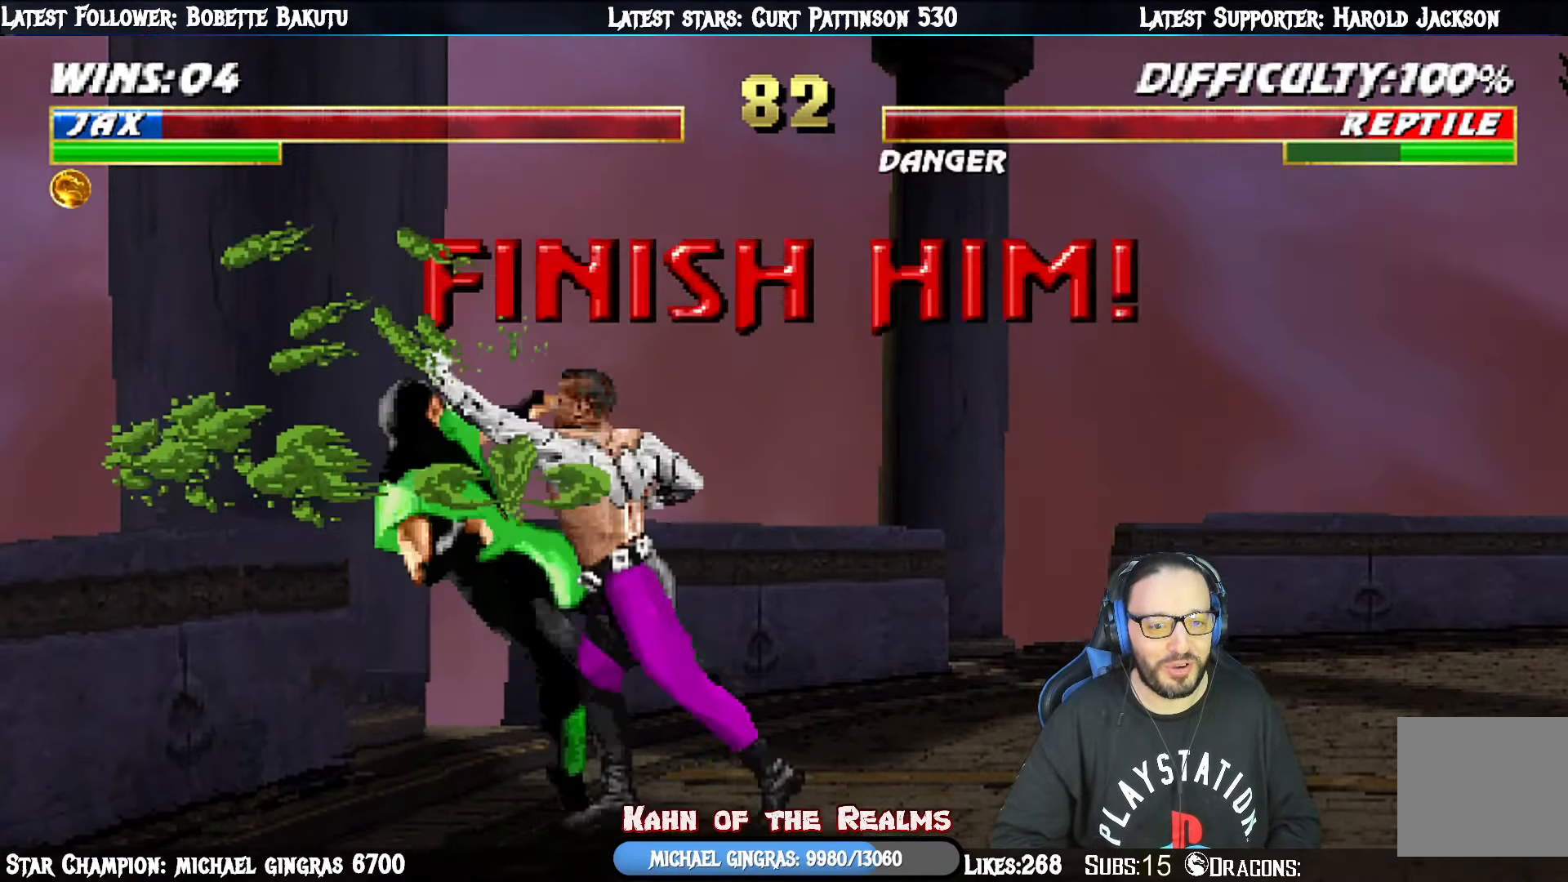
{"buttons": ["L1", "DPAD_UP", "DPAD_LEFT"], "right_stick": "center"}
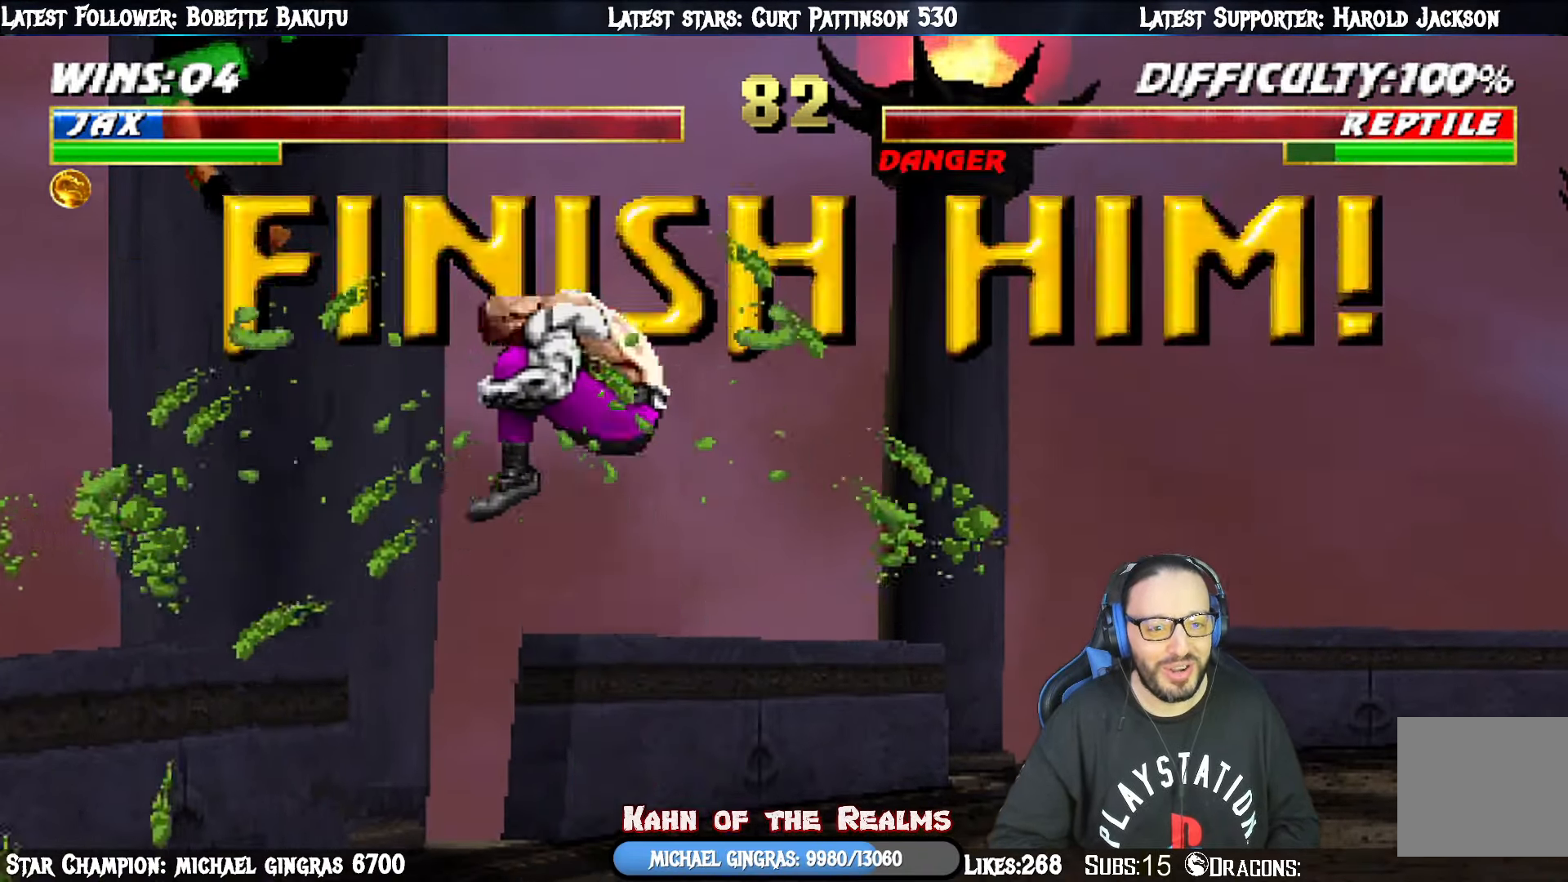
{"buttons": [], "right_stick": "center", "events": [[67, "TRIANGLE", "down"], [267, "DPAD_LEFT", "up"], [300, "DPAD_UP", "up"], [317, "L1", "up"], [334, "TRIANGLE", "up"]]}
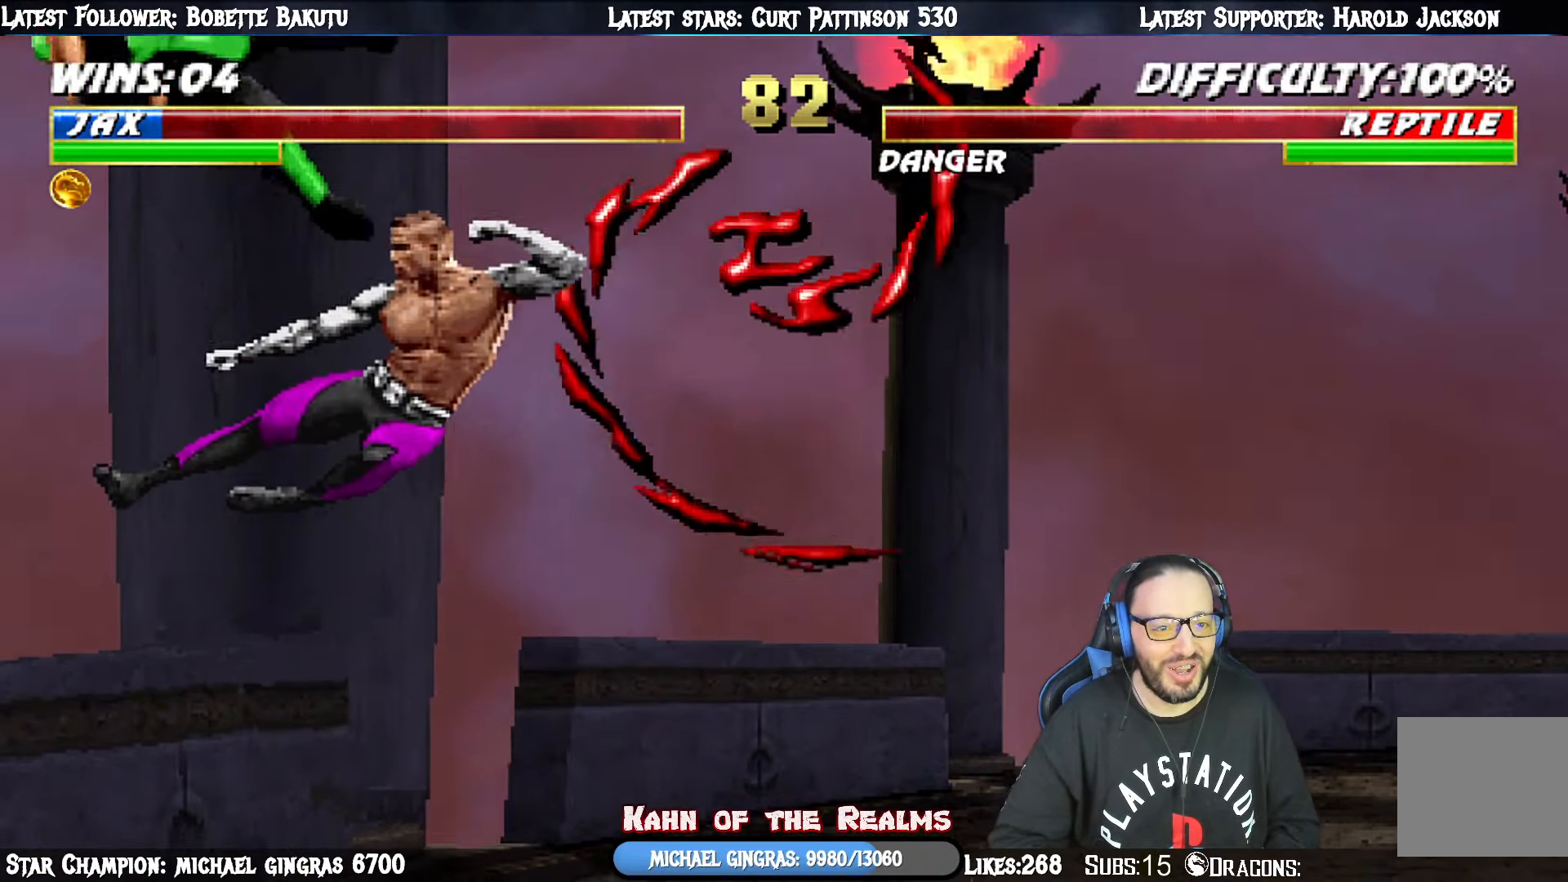
{"buttons": [], "right_stick": "center", "events": [[16, "DPAD_LEFT", "down"], [100, "DPAD_LEFT", "up"], [150, "DPAD_LEFT", "down"], [200, "SQUARE", "down"], [267, "DPAD_LEFT", "up"], [300, "SQUARE", "up"], [400, "DPAD_LEFT", "down"], [483, "DPAD_LEFT", "up"]]}
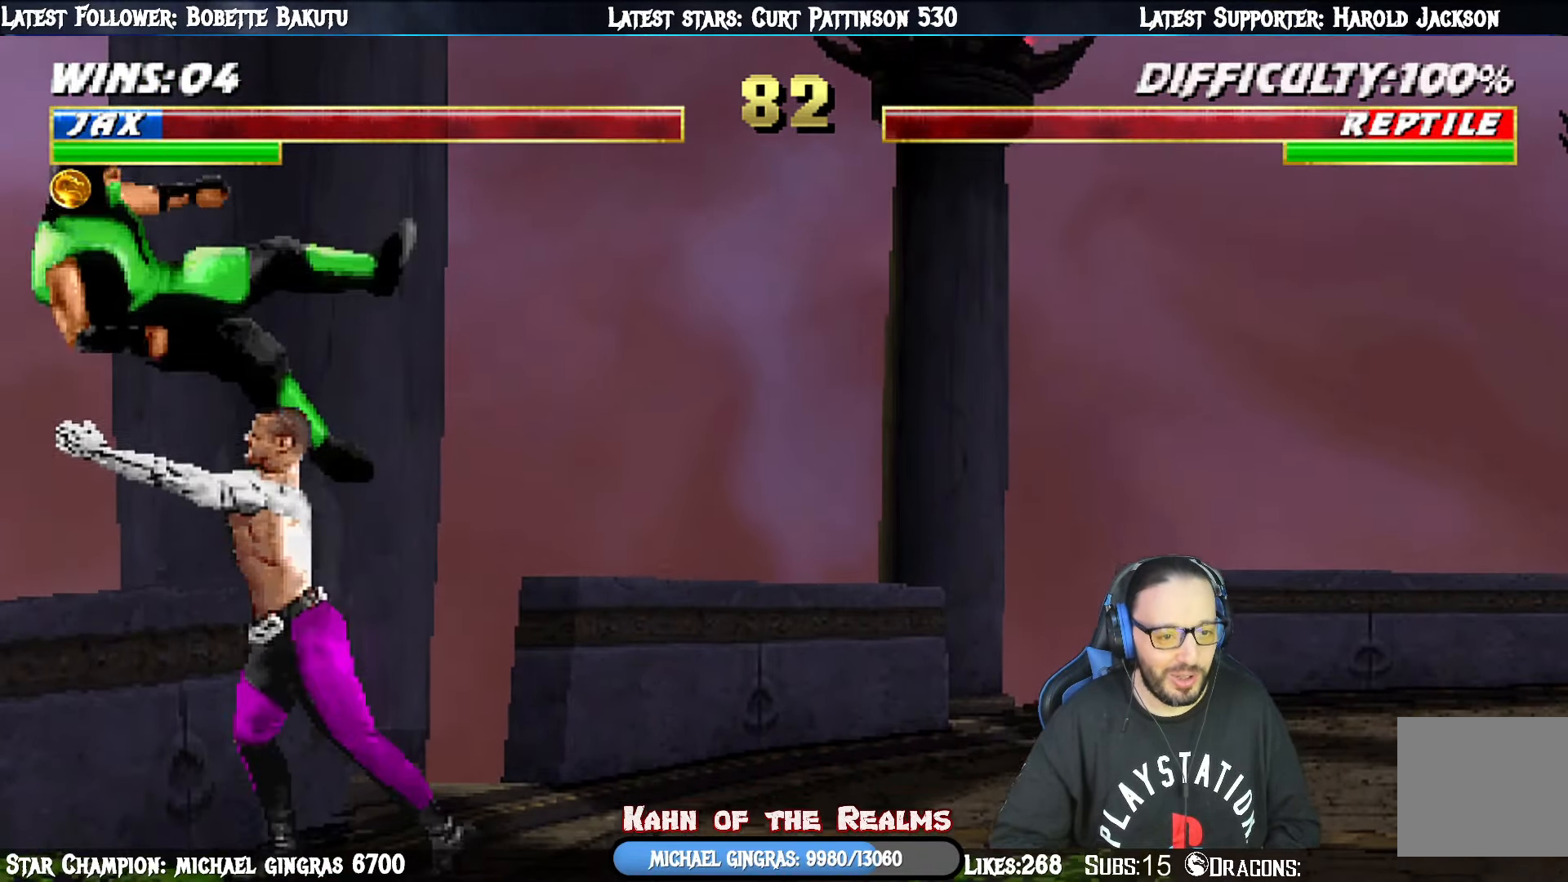
{"buttons": ["CROSS"], "right_stick": "center", "events": [[67, "DPAD_LEFT", "down"], [150, "DPAD_LEFT", "up"], [217, "CROSS", "down"], [217, "DPAD_LEFT", "down"], [334, "CROSS", "up"], [334, "DPAD_LEFT", "up"], [384, "CROSS", "down"], [384, "DPAD_LEFT", "down"], [484, "DPAD_LEFT", "up"]]}
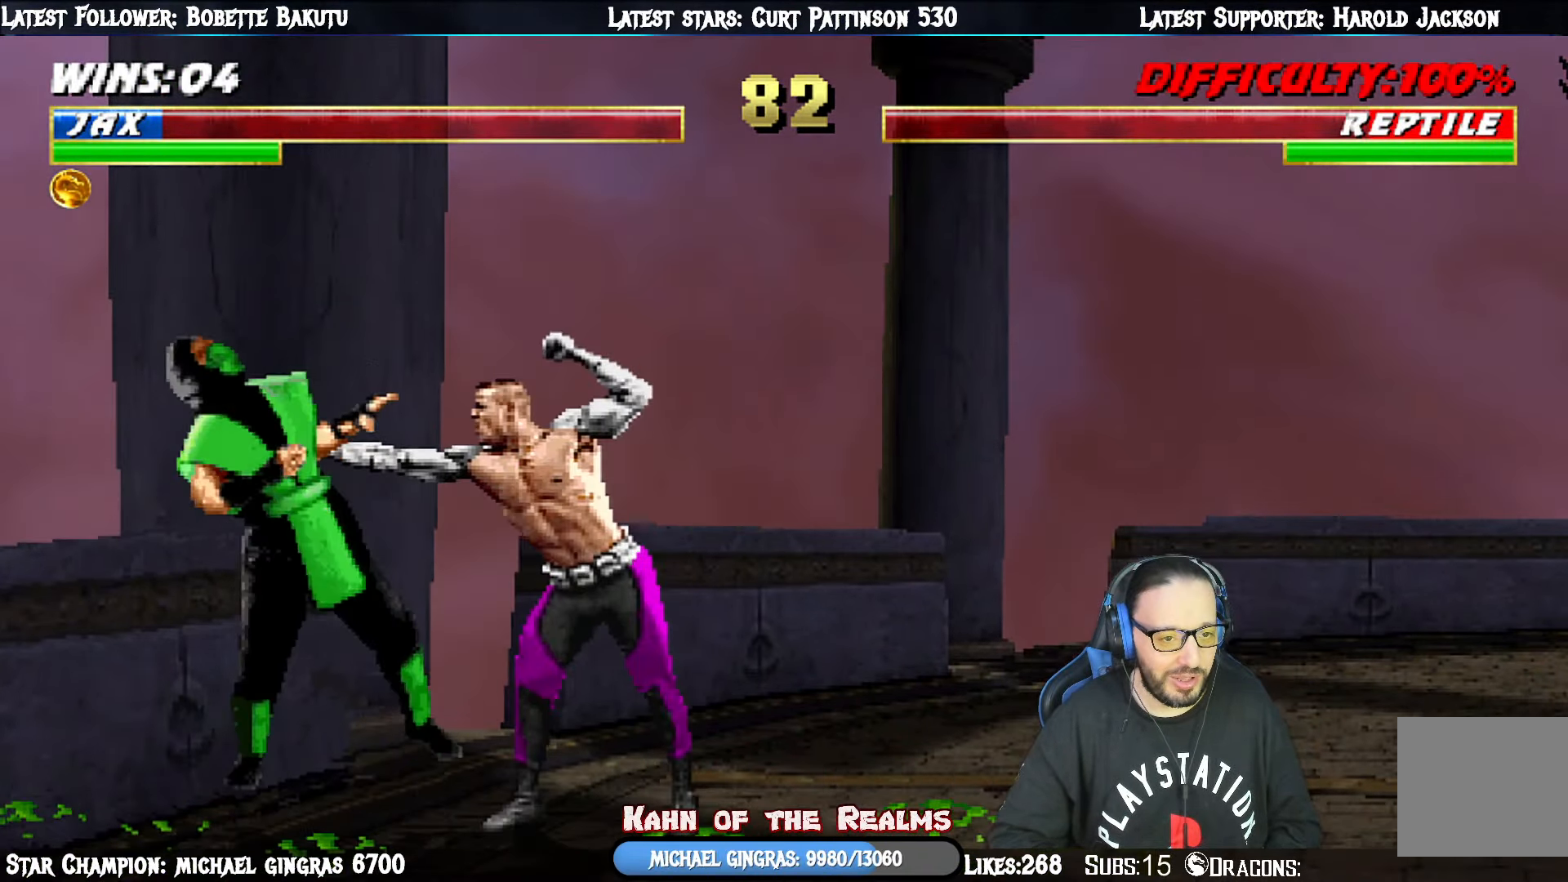
{"buttons": ["DPAD_UP", "DPAD_LEFT"], "right_stick": "center", "events": [[16, "CROSS", "up"], [50, "DPAD_LEFT", "down"], [100, "CROSS", "down"], [183, "CROSS", "up"], [250, "CROSS", "down"], [317, "CROSS", "up"], [317, "DPAD_UP", "down"], [367, "DPAD_UP", "up"], [383, "CROSS", "down"], [450, "DPAD_UP", "down"], [467, "CROSS", "up"]]}
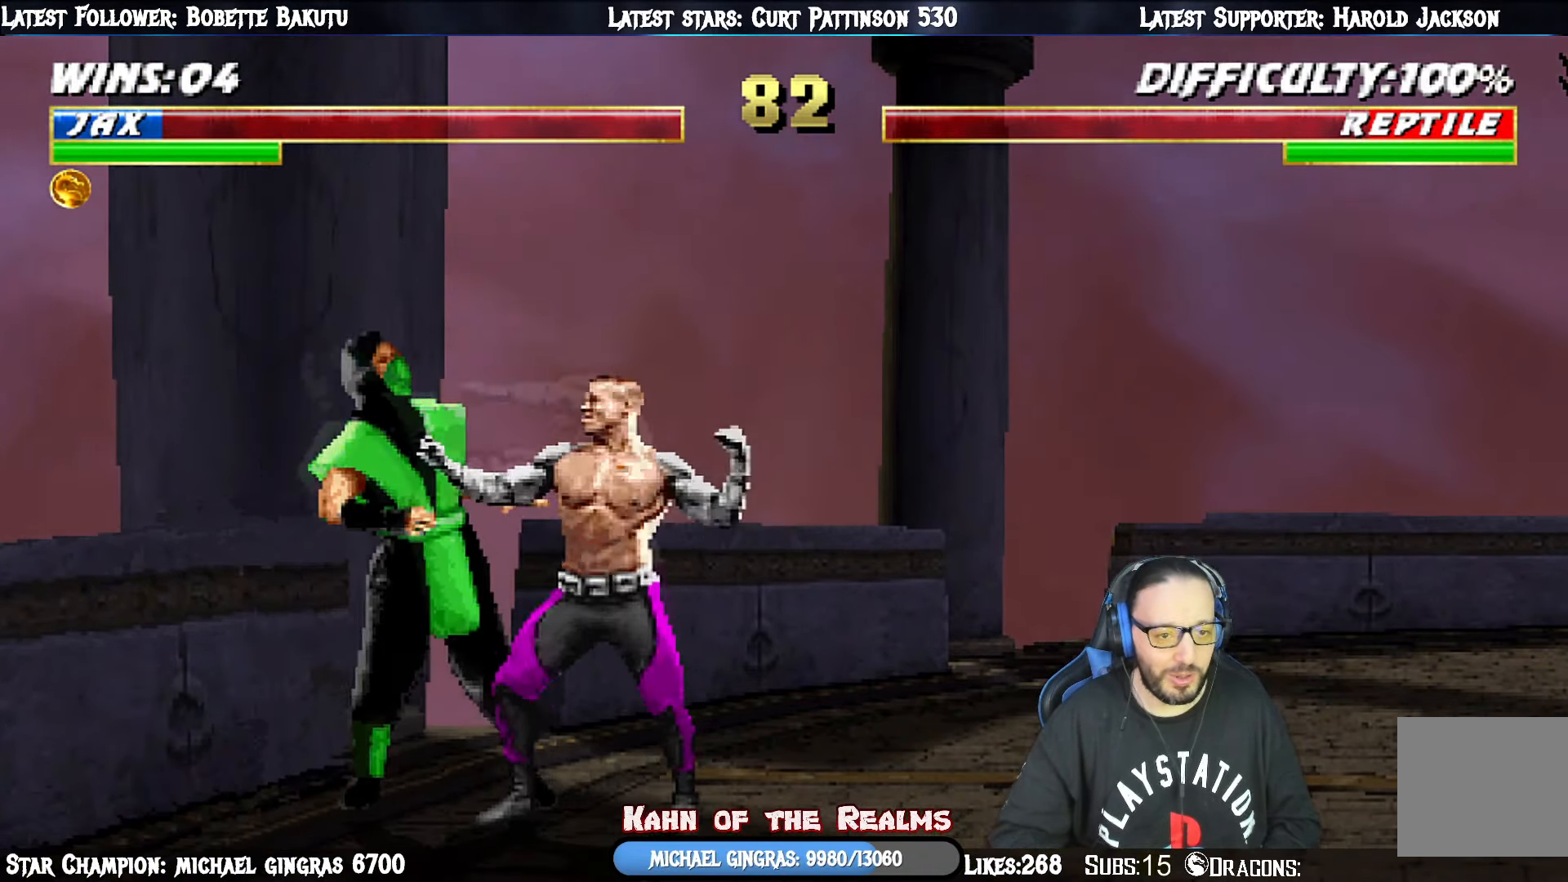
{"buttons": ["DPAD_UP", "DPAD_LEFT"], "right_stick": "center", "events": [[17, "CROSS", "down"], [17, "DPAD_UP", "up"], [67, "DPAD_UP", "down"], [100, "CROSS", "up"], [134, "DPAD_UP", "up"], [167, "CROSS", "down"], [217, "CROSS", "up"], [300, "CROSS", "down"], [350, "CROSS", "up"], [417, "CROSS", "down"], [484, "CROSS", "up"], [484, "DPAD_UP", "down"]]}
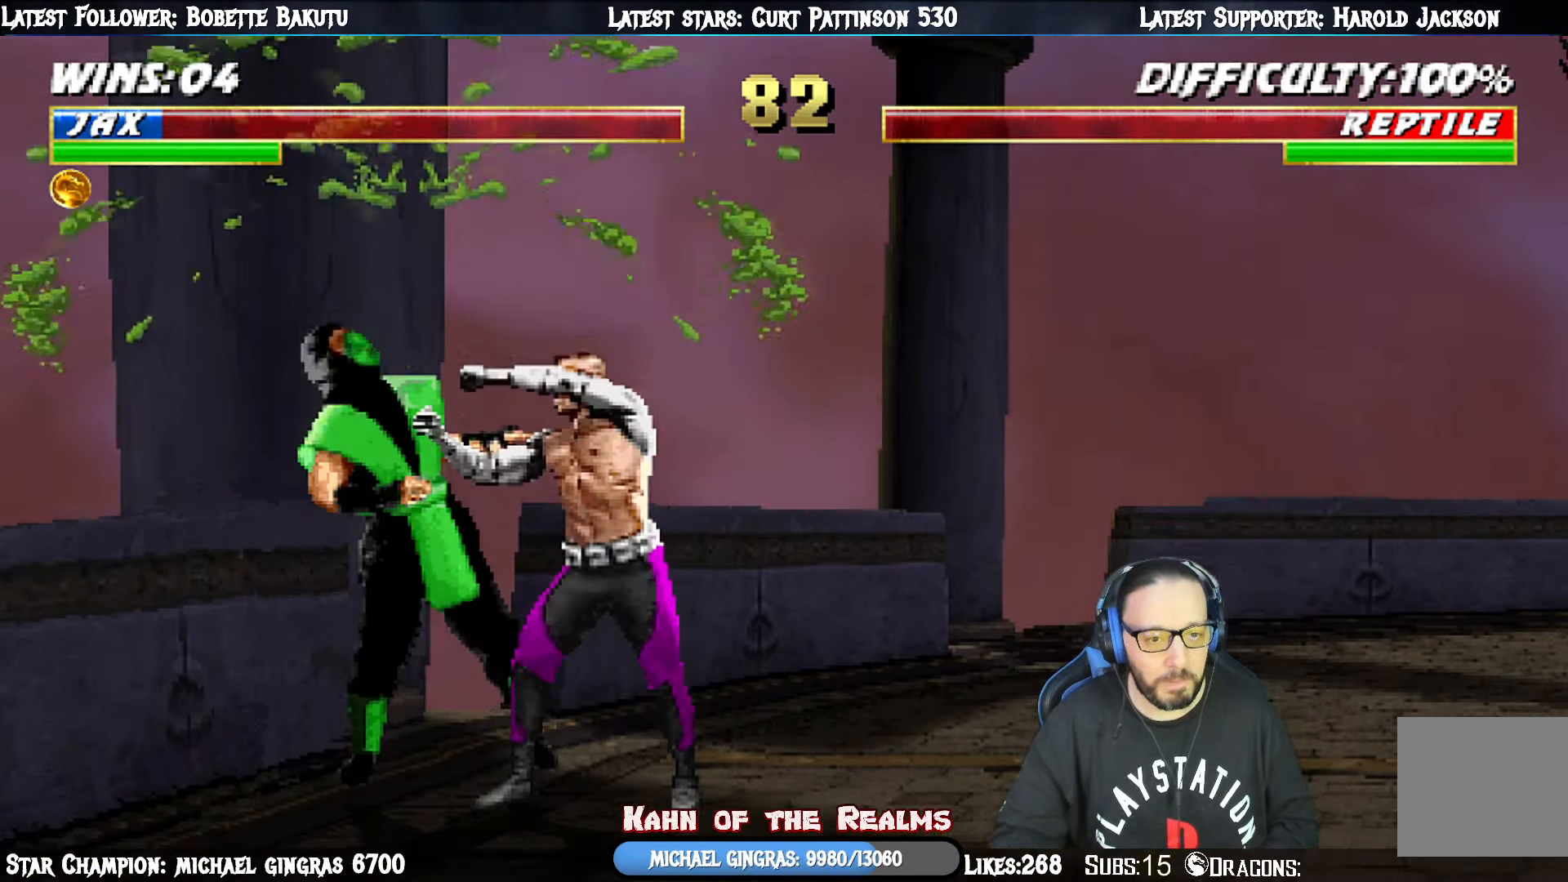
{"buttons": ["DPAD_UP", "DPAD_LEFT"], "right_stick": "center", "events": [[33, "DPAD_UP", "up"], [50, "CROSS", "down"], [116, "CROSS", "up"], [116, "DPAD_UP", "down"], [166, "CROSS", "down"], [166, "DPAD_UP", "up"], [233, "CROSS", "up"], [233, "DPAD_UP", "down"], [300, "CROSS", "down"], [300, "DPAD_UP", "up"], [333, "DPAD_DOWN", "down"], [350, "DPAD_DOWN", "up"], [367, "CROSS", "up"], [367, "DPAD_UP", "down"], [433, "CROSS", "down"], [433, "DPAD_UP", "up"], [483, "CROSS", "up"], [500, "DPAD_UP", "down"]]}
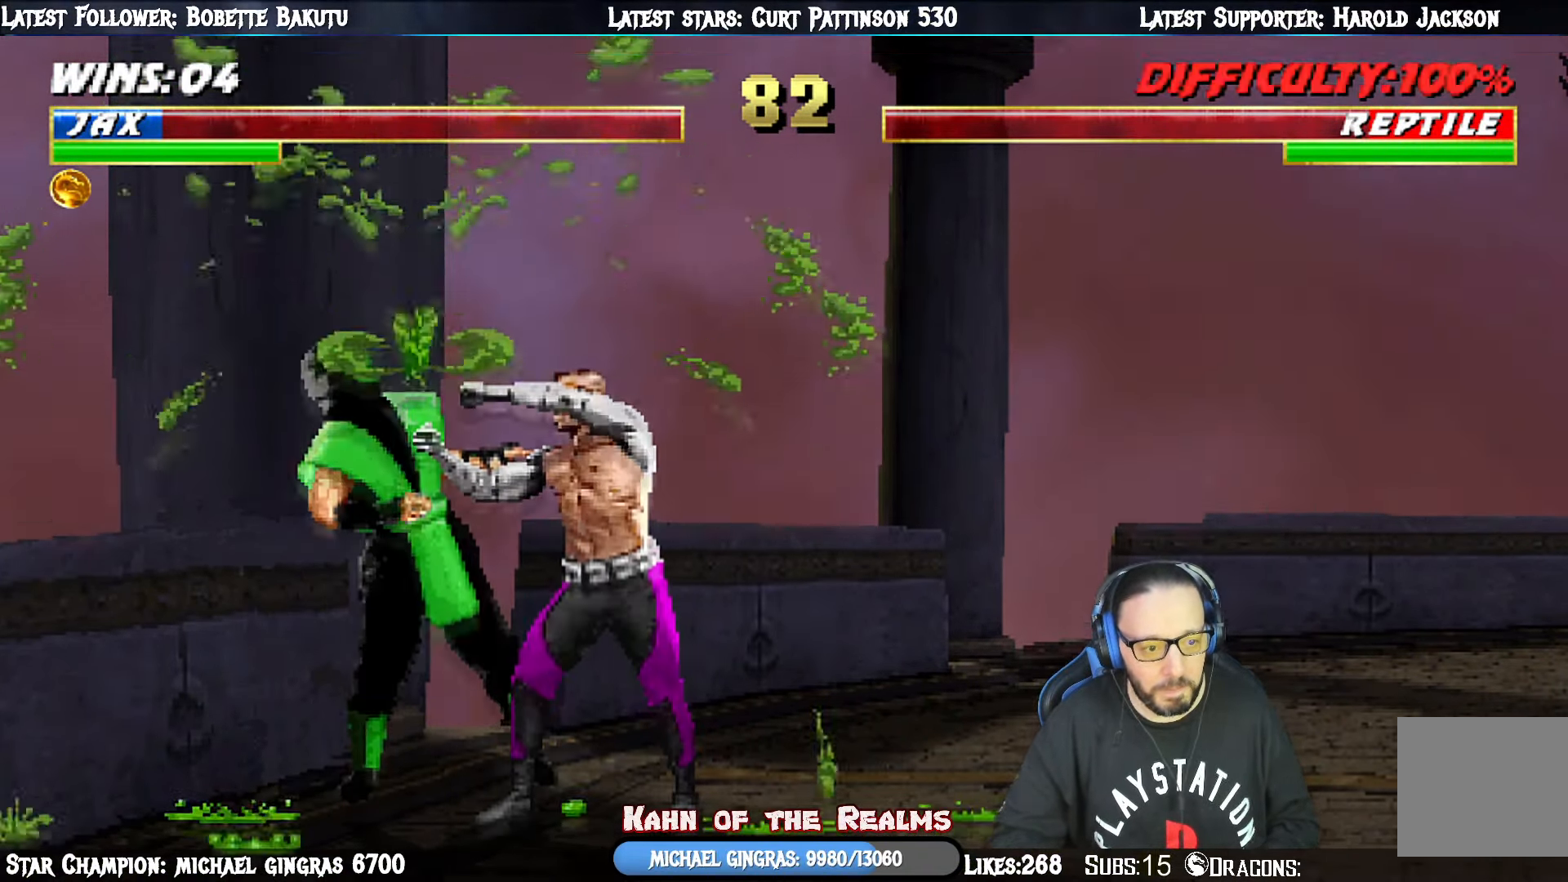
{"buttons": ["CROSS", "DPAD_UP", "DPAD_LEFT"], "right_stick": "center", "events": [[50, "DPAD_UP", "up"], [67, "CROSS", "down"], [134, "CROSS", "up"], [134, "DPAD_UP", "down"], [167, "DPAD_UP", "up"], [184, "CROSS", "down"], [250, "CROSS", "up"], [250, "DPAD_UP", "down"], [300, "DPAD_UP", "up"], [317, "CROSS", "down"], [384, "DPAD_UP", "down"], [400, "CROSS", "up"], [434, "DPAD_UP", "up"], [451, "CROSS", "down"], [484, "DPAD_UP", "down"]]}
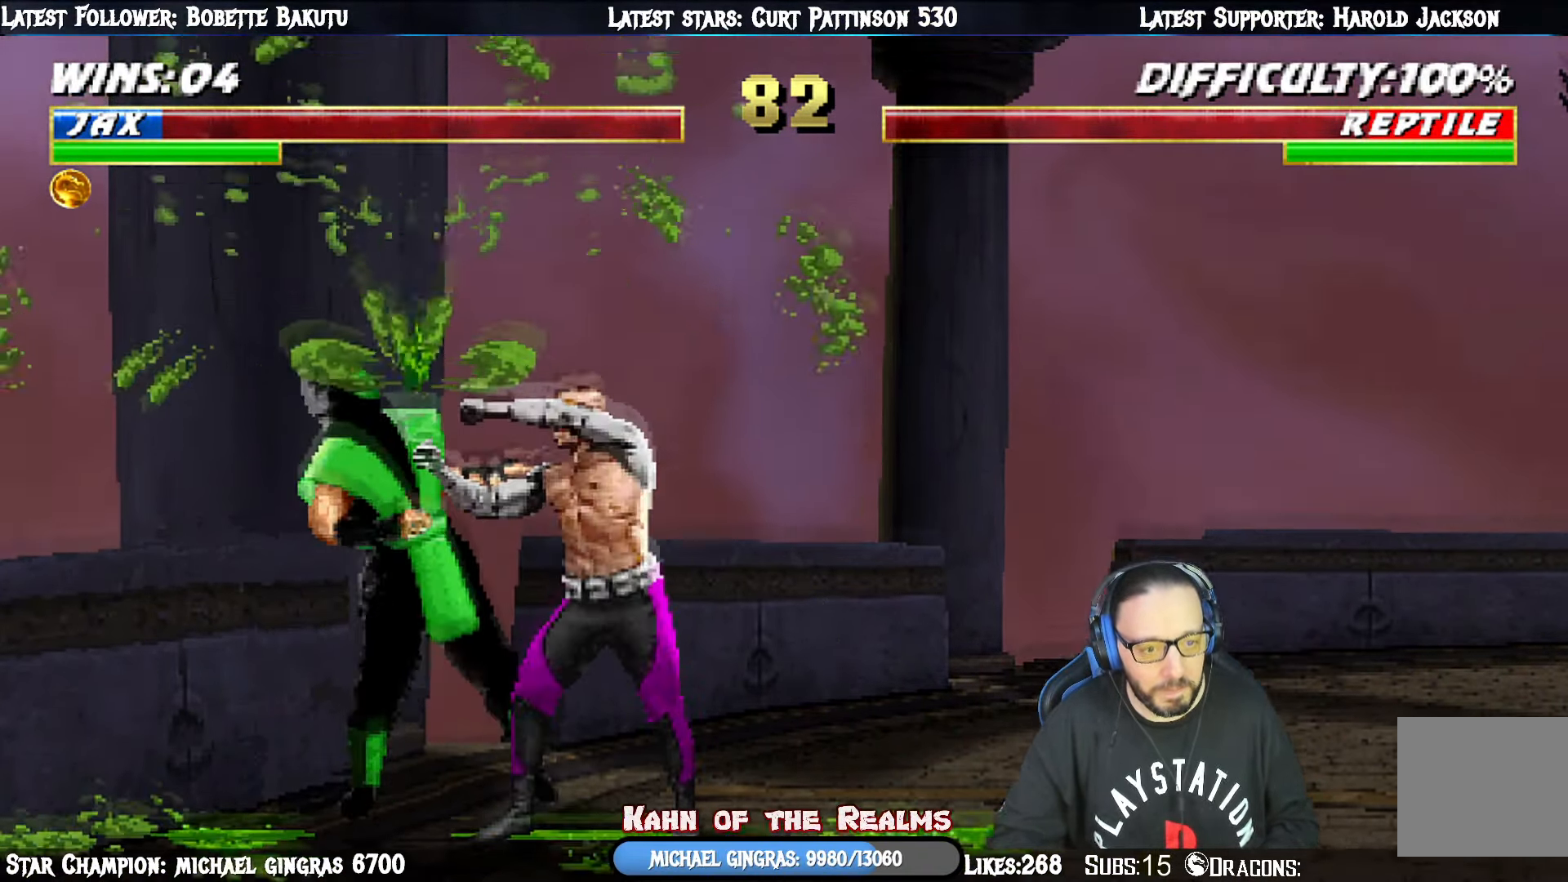
{"buttons": ["DPAD_LEFT"], "right_stick": "center", "events": [[16, "CROSS", "up"], [50, "DPAD_UP", "up"], [83, "CROSS", "down"], [150, "CROSS", "up"], [150, "DPAD_UP", "down"], [167, "DPAD_UP", "up"], [200, "CROSS", "down"], [200, "DPAD_LEFT", "up"], [267, "DPAD_LEFT", "down"], [283, "CROSS", "up"], [367, "DPAD_LEFT", "up"], [417, "DPAD_LEFT", "down"]]}
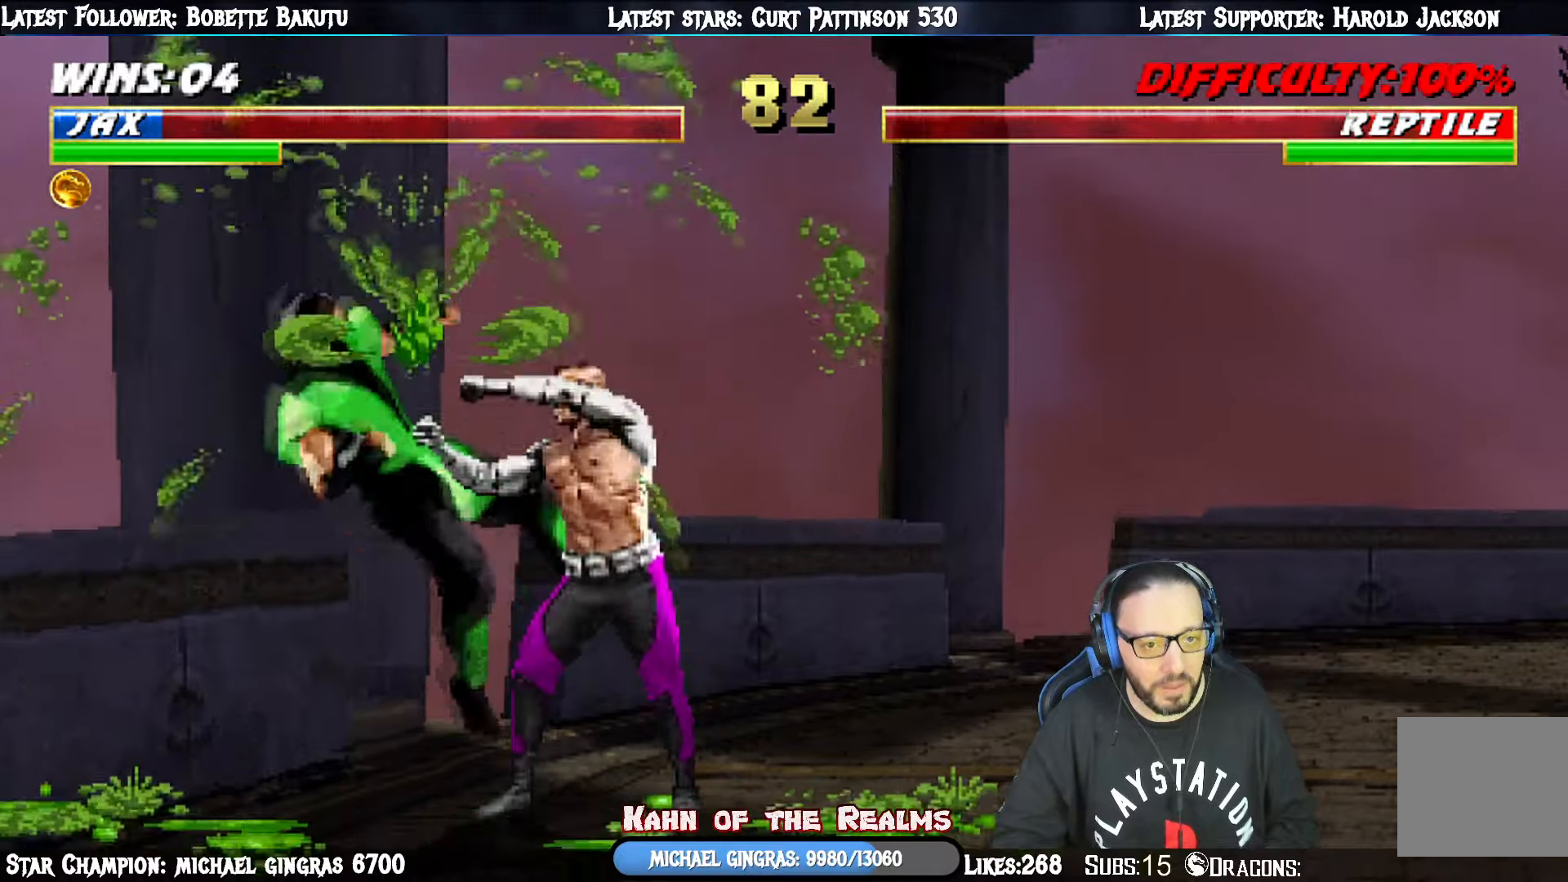
{"buttons": ["CIRCLE", "DPAD_LEFT"], "right_stick": "center", "events": [[17, "DPAD_LEFT", "up"], [50, "DPAD_LEFT", "down"], [167, "DPAD_LEFT", "up"], [201, "DPAD_LEFT", "down"], [284, "CIRCLE", "down"], [351, "DPAD_UP", "down"], [401, "CIRCLE", "up"], [401, "DPAD_UP", "up"], [451, "CIRCLE", "down"], [467, "DPAD_LEFT", "up"], [501, "DPAD_LEFT", "down"]]}
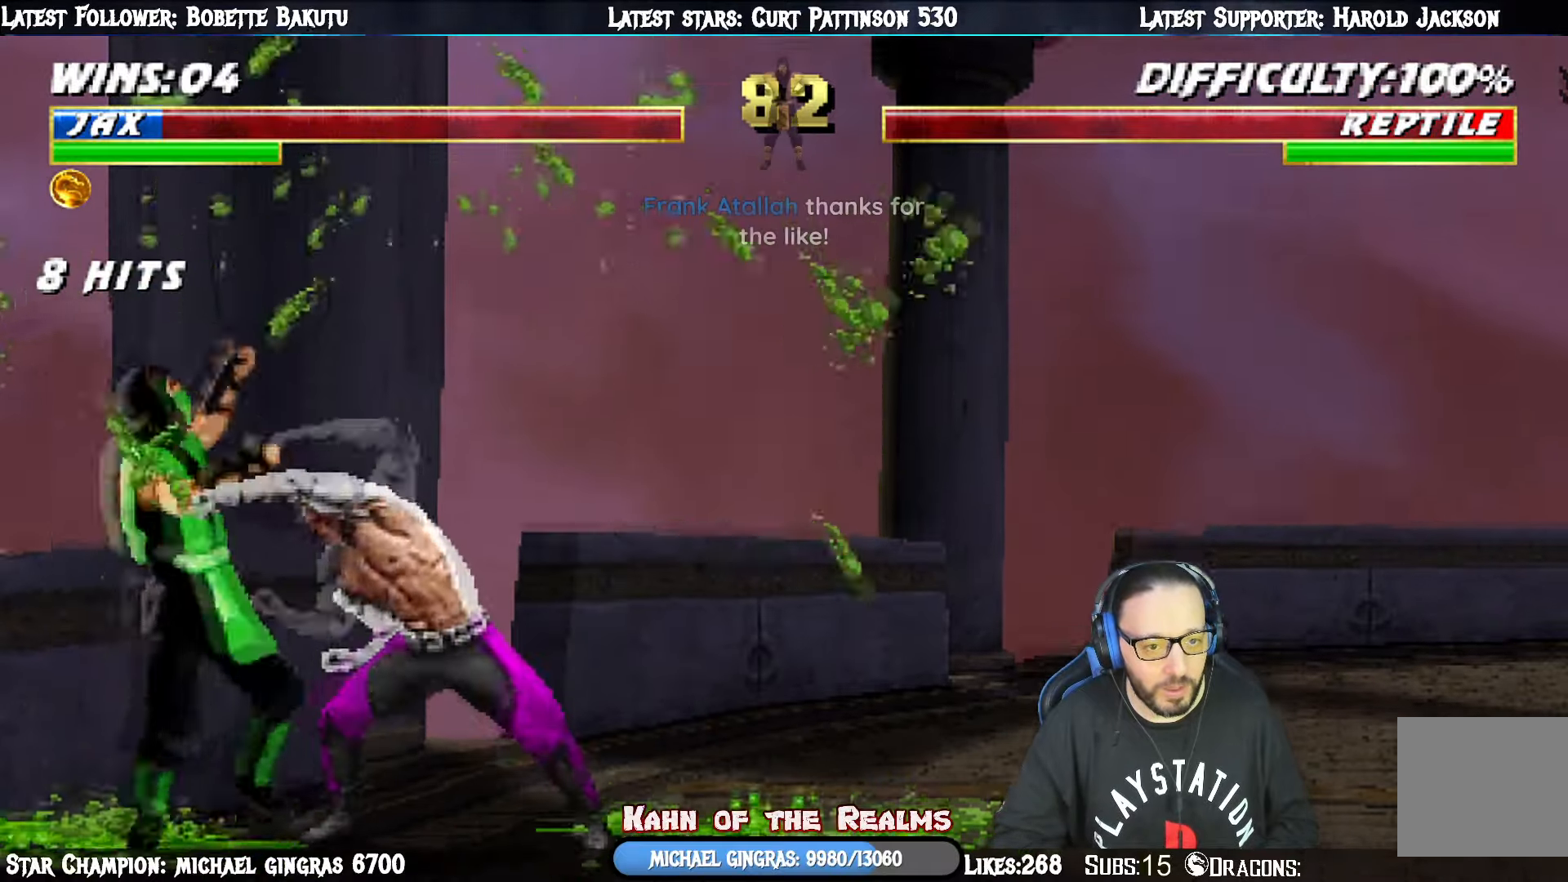
{"buttons": ["CIRCLE", "DPAD_LEFT"], "right_stick": "center", "events": [[50, "CIRCLE", "up"], [100, "DPAD_LEFT", "up"], [117, "CIRCLE", "down"], [133, "DPAD_LEFT", "down"], [200, "CIRCLE", "up"], [250, "CIRCLE", "down"], [250, "DPAD_LEFT", "up"], [317, "DPAD_LEFT", "down"], [384, "CIRCLE", "up"], [434, "CIRCLE", "down"], [434, "DPAD_LEFT", "up"], [467, "DPAD_LEFT", "down"]]}
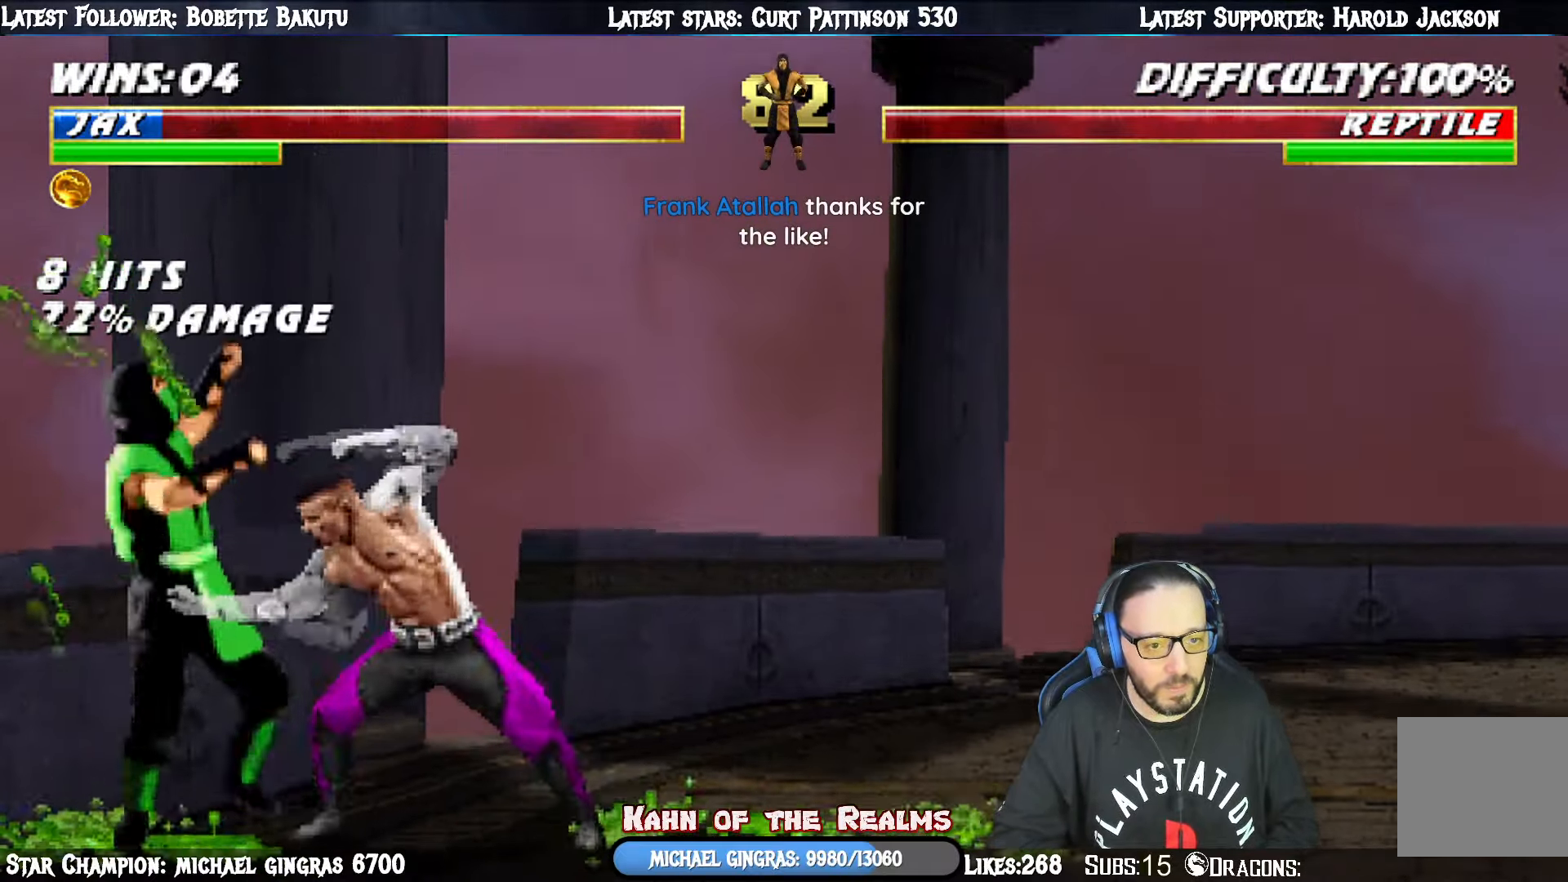
{"buttons": ["DPAD_LEFT"], "right_stick": "center", "events": [[50, "CIRCLE", "up"], [84, "CIRCLE", "down"], [84, "DPAD_LEFT", "up"], [134, "DPAD_LEFT", "down"], [234, "CIRCLE", "up"], [251, "DPAD_LEFT", "up"], [284, "DPAD_LEFT", "down"], [401, "DPAD_LEFT", "up"], [451, "DPAD_LEFT", "down"]]}
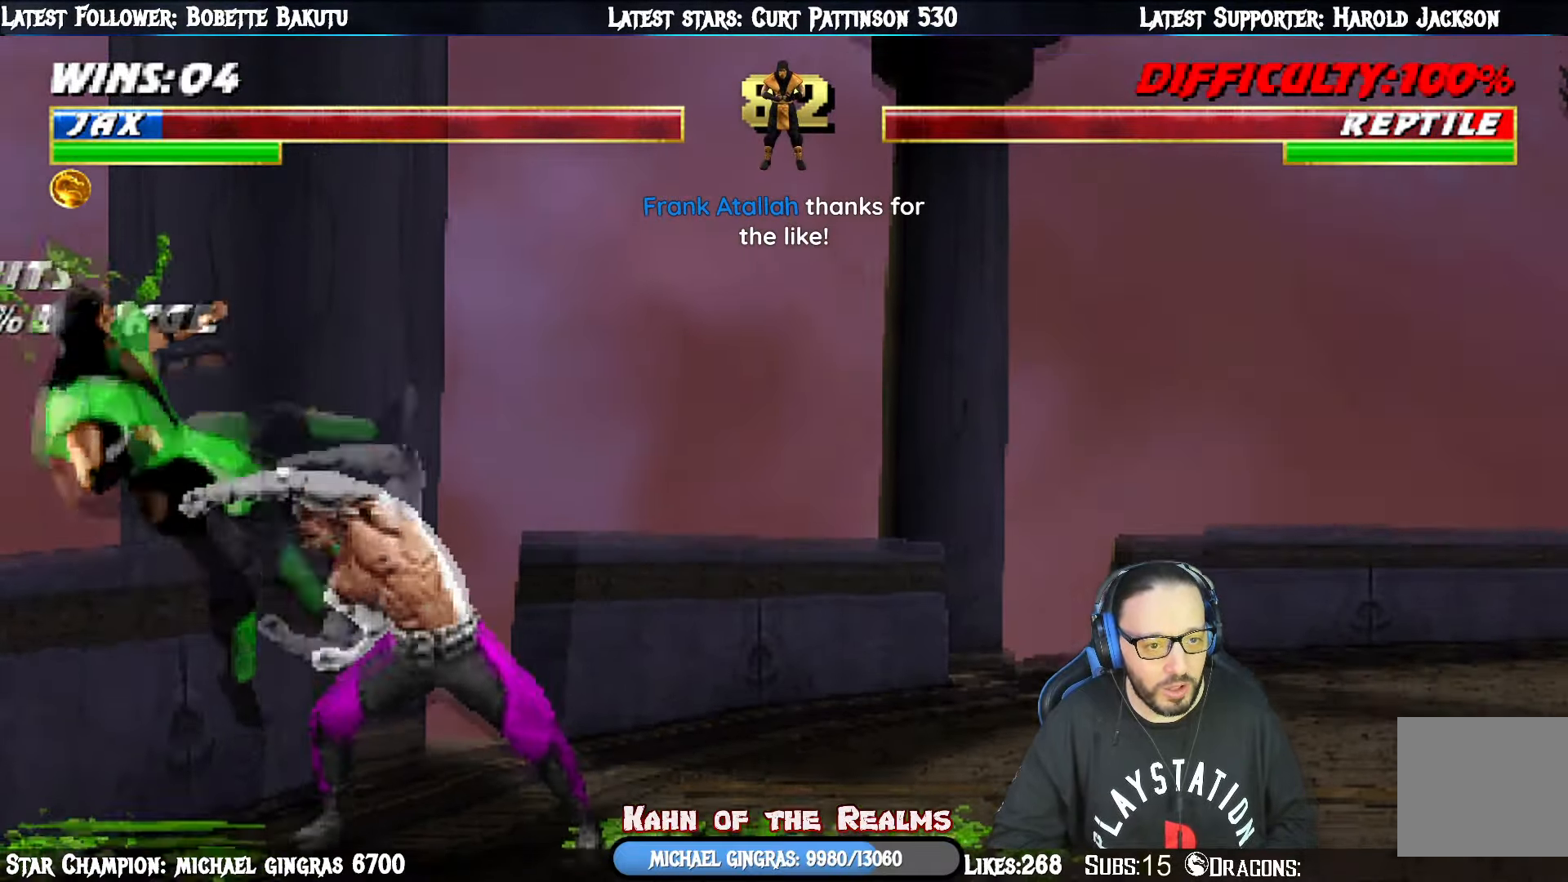
{"buttons": [], "right_stick": "center", "events": [[67, "DPAD_LEFT", "up"], [100, "DPAD_LEFT", "down"], [183, "CROSS", "down"], [217, "DPAD_LEFT", "up"], [233, "DPAD_LEFT", "down"], [283, "CROSS", "up"], [334, "DPAD_LEFT", "up"], [350, "CROSS", "down"], [384, "DPAD_LEFT", "down"], [450, "CROSS", "up"], [500, "DPAD_LEFT", "up"]]}
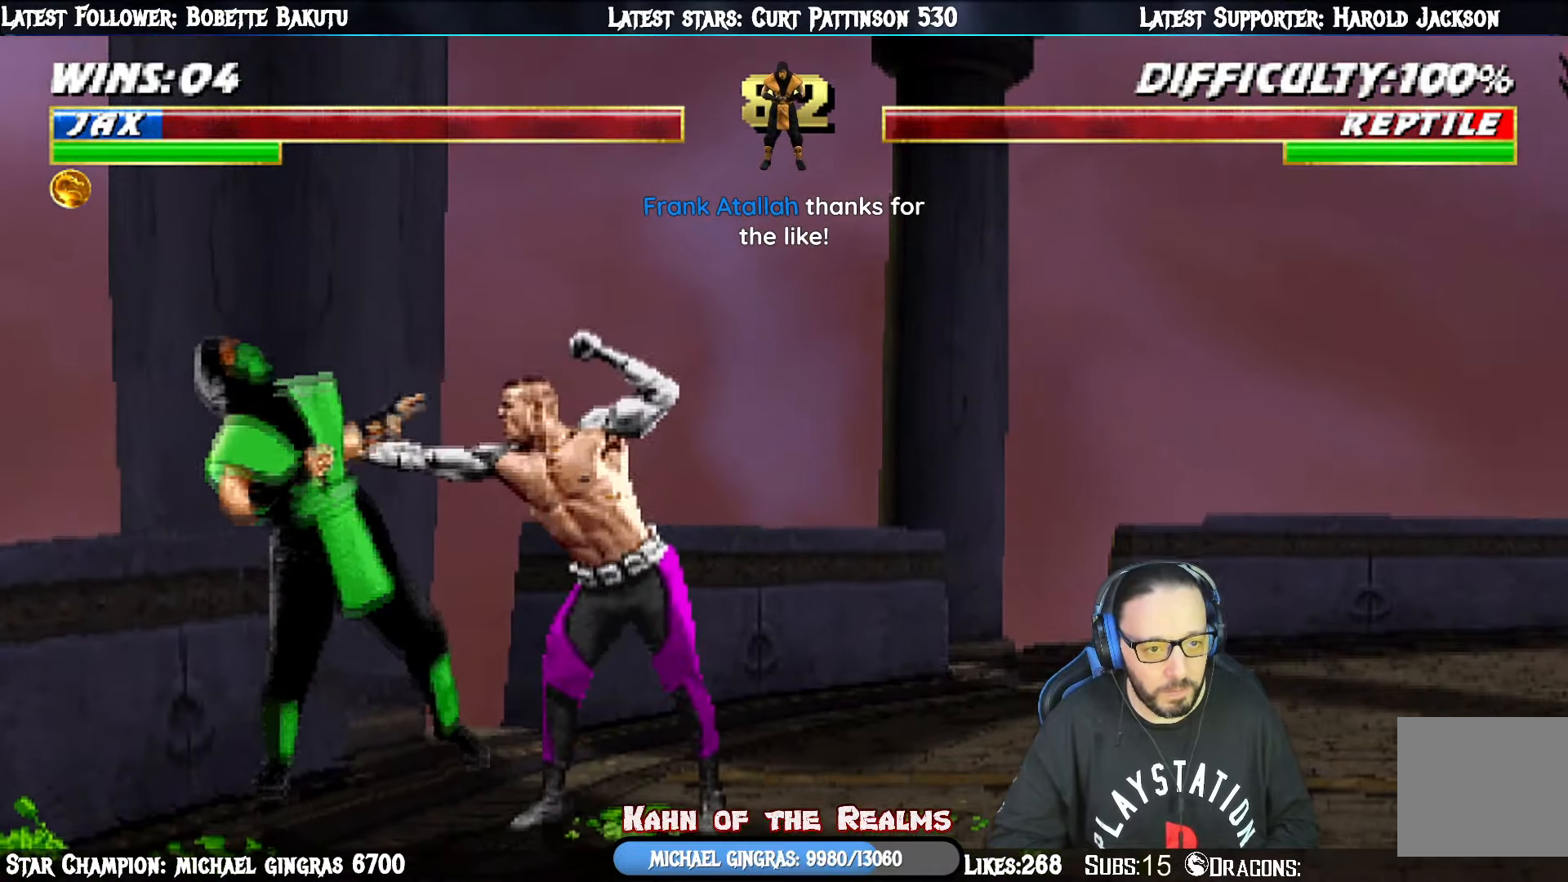
{"buttons": ["DPAD_UP", "DPAD_LEFT"], "right_stick": "center", "events": [[34, "DPAD_LEFT", "down"], [67, "CROSS", "down"], [134, "DPAD_LEFT", "up"], [167, "DPAD_LEFT", "down"], [184, "CROSS", "up"], [251, "CROSS", "down"], [317, "CROSS", "up"], [317, "DPAD_UP", "down"], [367, "DPAD_UP", "up"], [384, "CROSS", "down"], [451, "DPAD_UP", "down"], [467, "CROSS", "up"]]}
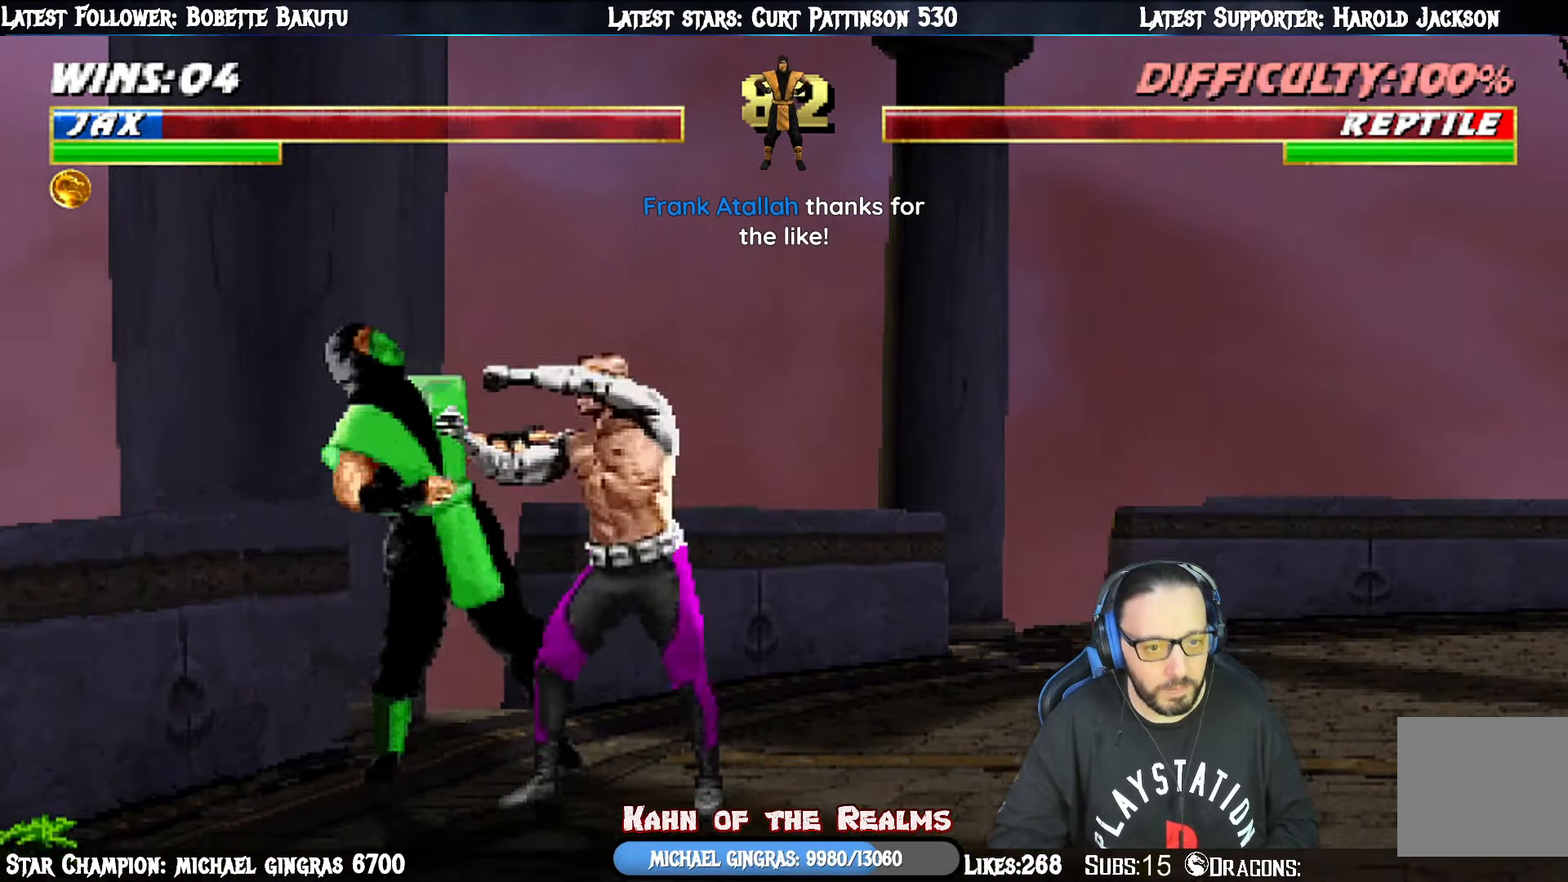
{"buttons": ["CROSS", "DPAD_UP", "DPAD_LEFT"], "right_stick": "center", "events": [[17, "CROSS", "down"], [17, "DPAD_UP", "up"], [67, "DPAD_UP", "down"], [100, "CROSS", "up"], [167, "CROSS", "down"], [167, "DPAD_UP", "up"], [217, "DPAD_UP", "down"], [233, "CROSS", "up"], [300, "CROSS", "down"], [300, "DPAD_UP", "up"], [350, "DPAD_UP", "down"], [384, "CROSS", "up"], [434, "CROSS", "down"], [434, "DPAD_UP", "up"], [484, "DPAD_UP", "down"]]}
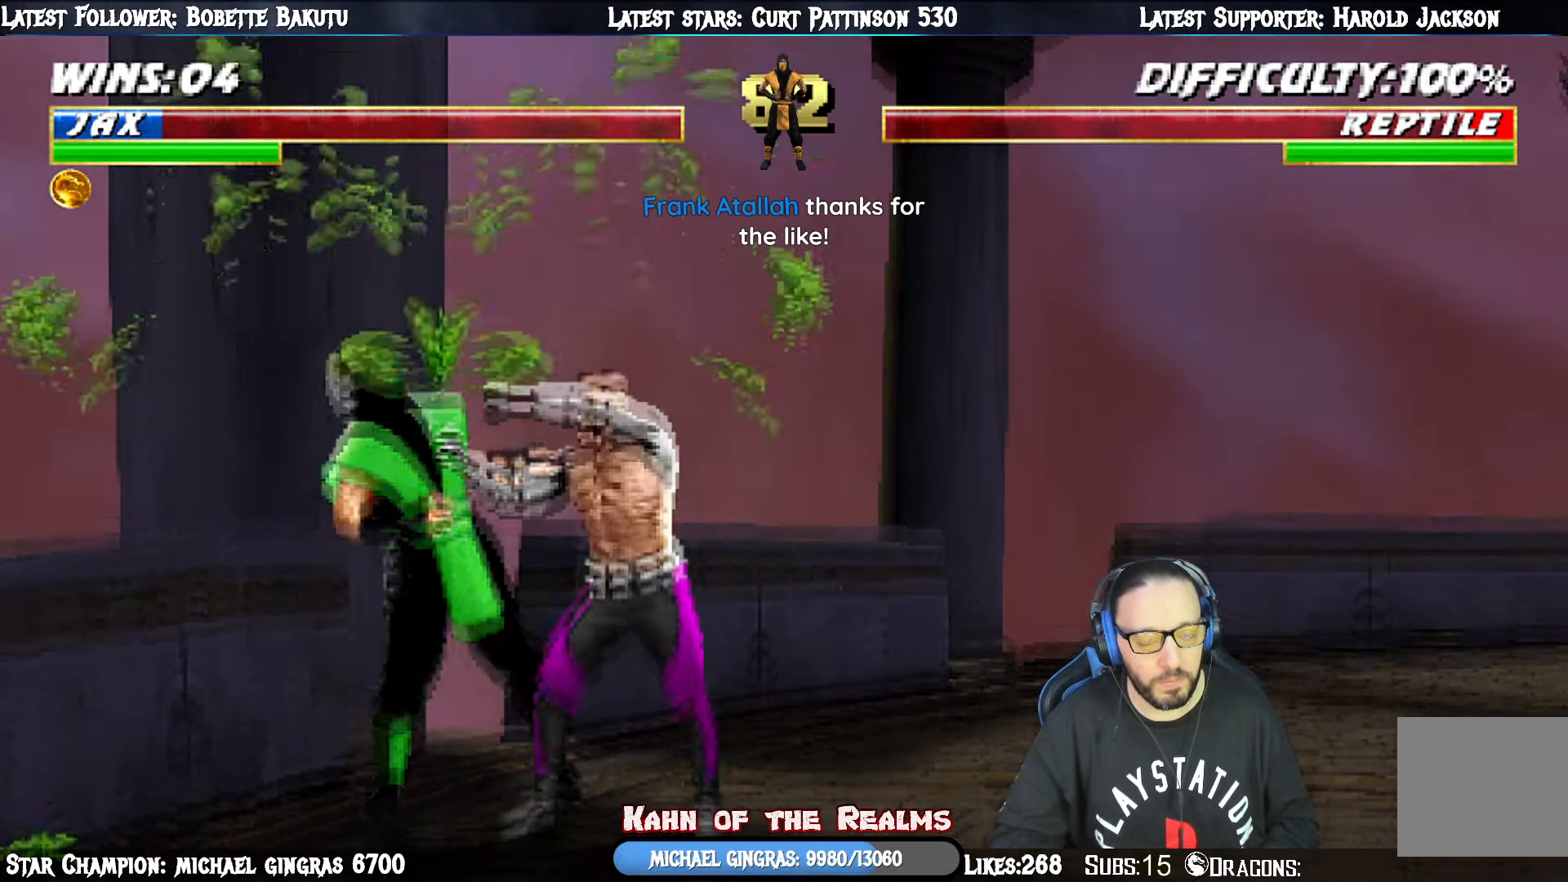
{"buttons": ["CROSS", "DPAD_LEFT"], "right_stick": "center", "events": [[17, "CROSS", "up"], [67, "CROSS", "down"], [67, "DPAD_UP", "up"], [117, "DPAD_UP", "down"], [151, "CROSS", "up"], [201, "DPAD_UP", "up"], [217, "CROSS", "down"], [267, "DPAD_UP", "down"], [284, "CROSS", "up"], [351, "CROSS", "down"], [351, "DPAD_UP", "up"], [417, "CROSS", "up"], [417, "DPAD_UP", "down"], [484, "CROSS", "down"], [484, "DPAD_UP", "up"]]}
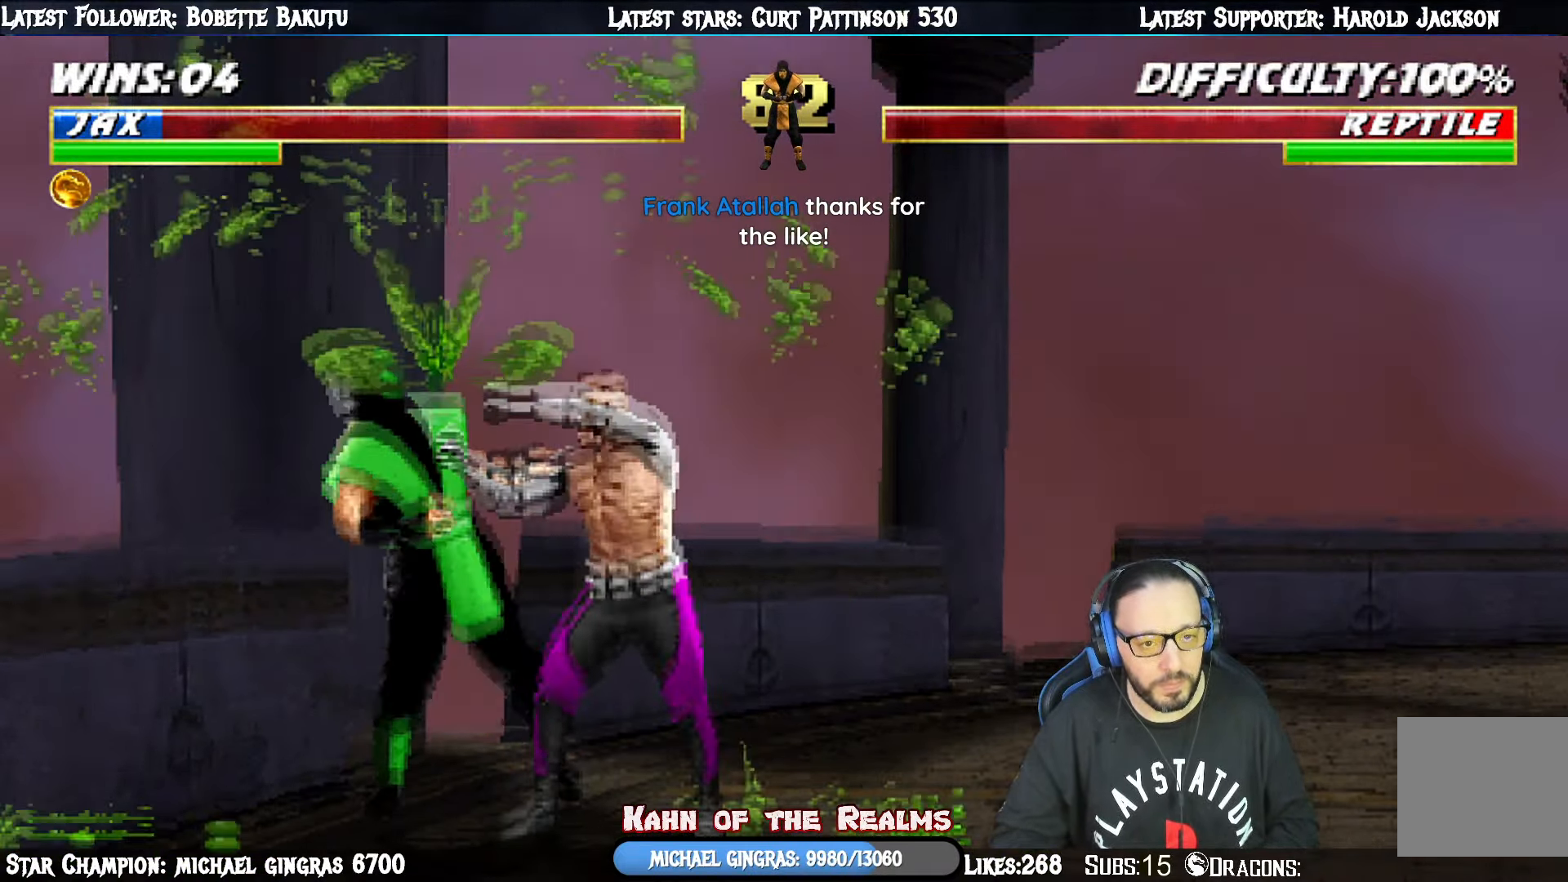
{"buttons": ["DPAD_UP", "DPAD_LEFT"], "right_stick": "center", "events": [[67, "CROSS", "up"], [67, "DPAD_UP", "down"], [117, "DPAD_UP", "up"], [133, "CROSS", "down"], [183, "DPAD_UP", "down"], [200, "CROSS", "up"], [267, "CROSS", "down"], [267, "DPAD_UP", "up"], [334, "DPAD_UP", "down"], [350, "CROSS", "up"], [384, "DPAD_UP", "up"], [400, "CROSS", "down"], [467, "DPAD_UP", "down"], [484, "CROSS", "up"]]}
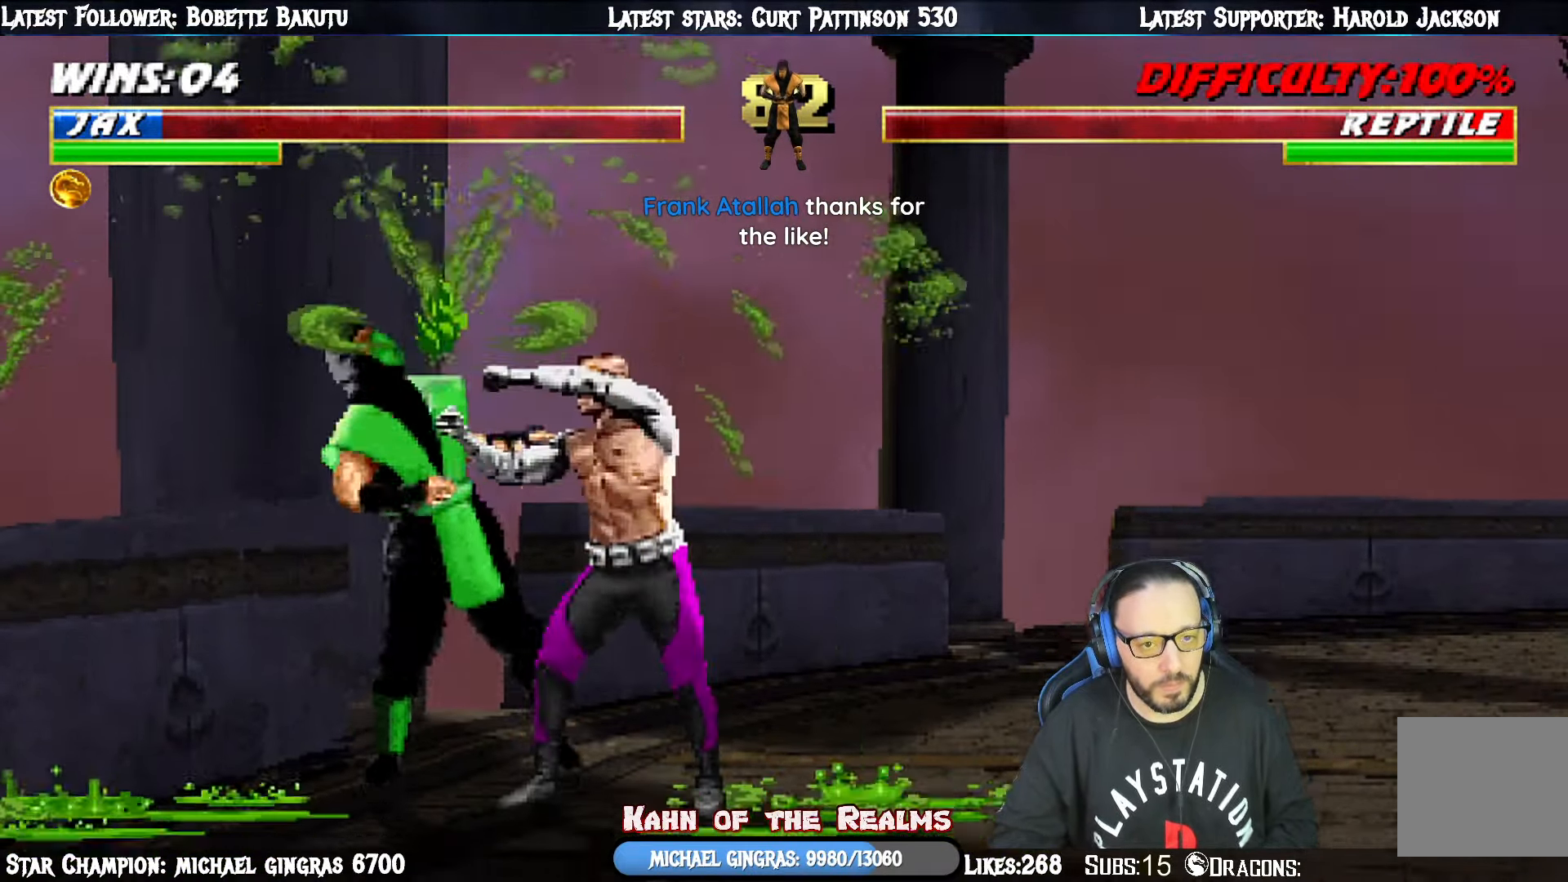
{"buttons": ["DPAD_LEFT"], "right_stick": "center", "events": [[34, "CROSS", "down"], [34, "DPAD_UP", "up"], [134, "CROSS", "up"], [167, "CROSS", "down"], [184, "DPAD_LEFT", "up"], [267, "CROSS", "up"], [267, "DPAD_UP", "down"], [284, "DPAD_LEFT", "down"], [334, "CROSS", "down"], [334, "DPAD_UP", "up"], [384, "DPAD_LEFT", "up"], [451, "CROSS", "up"], [484, "DPAD_LEFT", "down"]]}
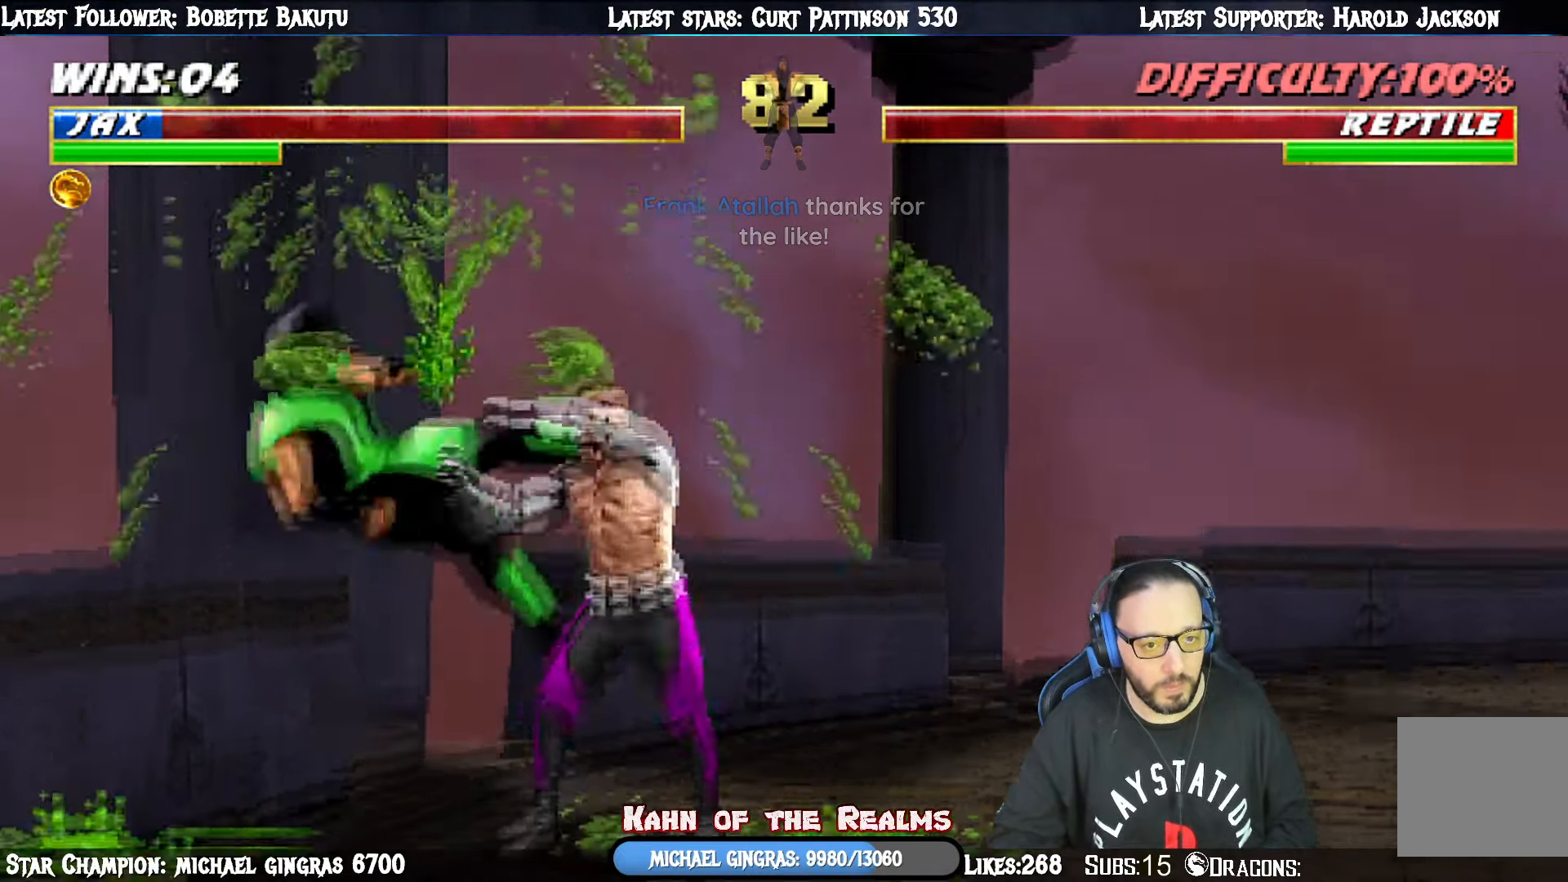
{"buttons": ["CIRCLE", "DPAD_LEFT"], "right_stick": "center", "events": [[50, "DPAD_LEFT", "up"], [117, "DPAD_LEFT", "down"], [233, "CIRCLE", "down"], [233, "DPAD_LEFT", "up"], [266, "DPAD_LEFT", "down"], [349, "CIRCLE", "up"], [383, "CIRCLE", "down"], [400, "DPAD_LEFT", "up"], [433, "DPAD_LEFT", "down"]]}
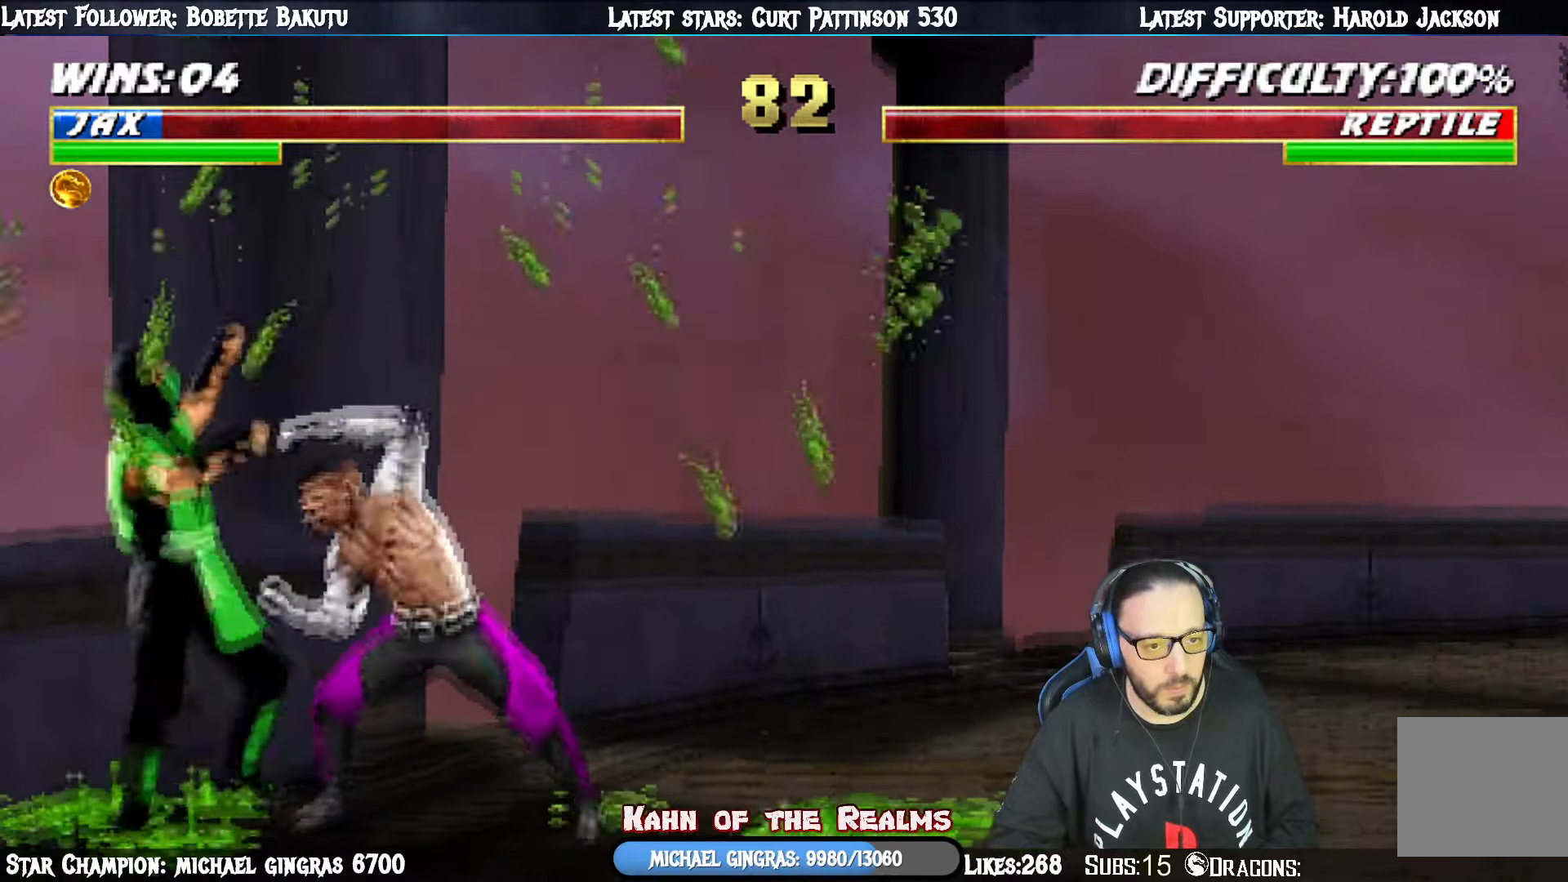
{"buttons": ["CIRCLE", "DPAD_LEFT"], "right_stick": "center", "events": [[33, "CIRCLE", "up"], [66, "DPAD_LEFT", "up"], [100, "CIRCLE", "down"], [100, "DPAD_LEFT", "down"], [217, "CIRCLE", "up"], [217, "DPAD_LEFT", "up"], [250, "DPAD_LEFT", "down"], [267, "CIRCLE", "down"], [383, "CIRCLE", "up"], [383, "DPAD_LEFT", "up"], [417, "DPAD_LEFT", "down"], [433, "CIRCLE", "down"]]}
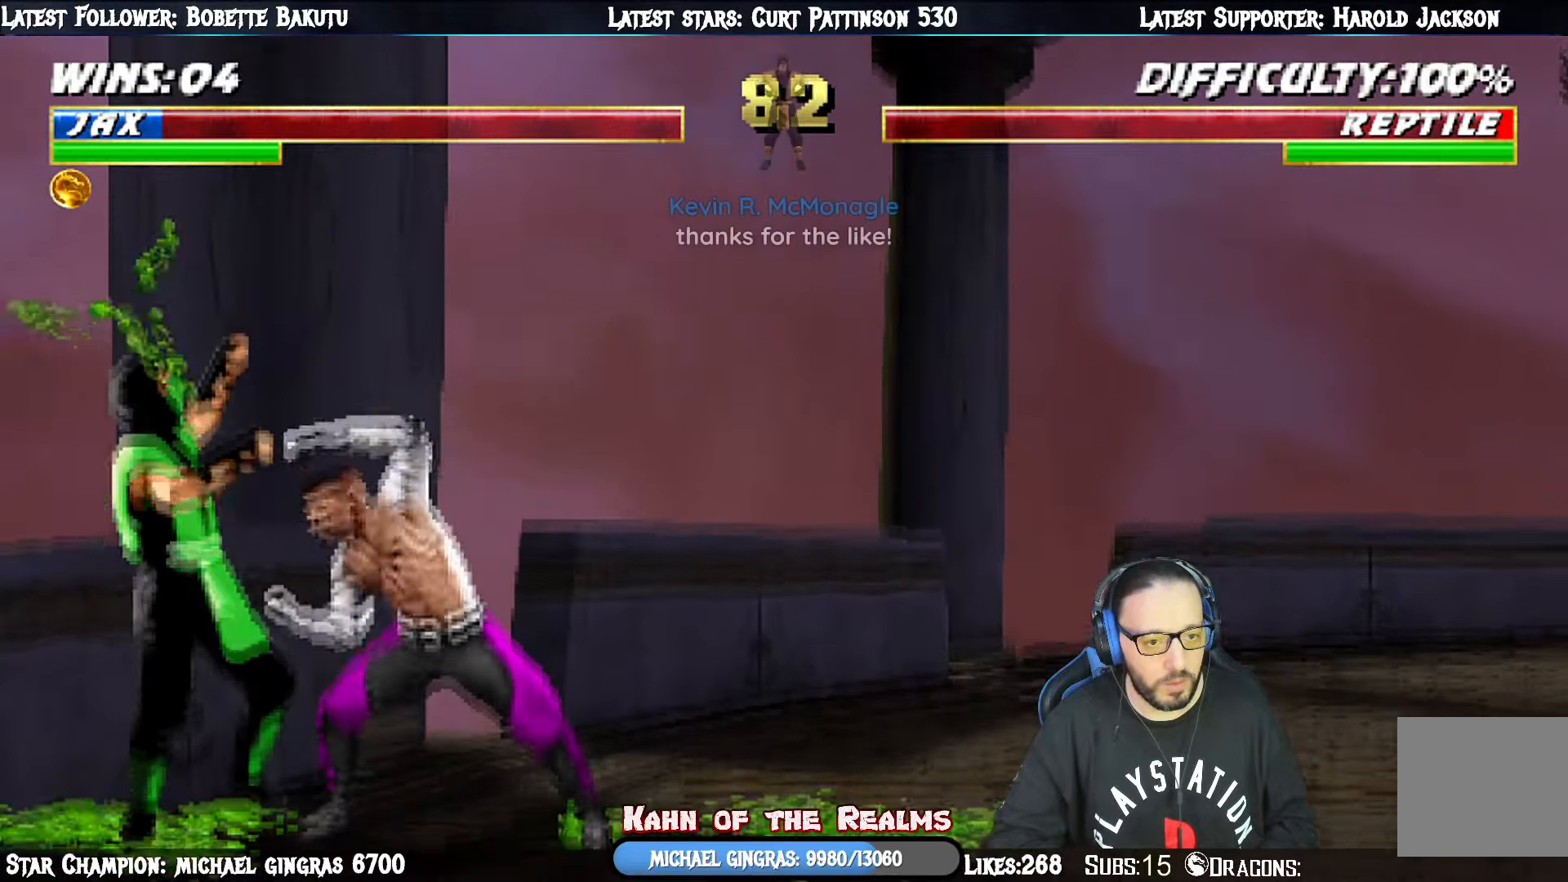
{"buttons": ["DPAD_LEFT"], "right_stick": "center", "events": [[33, "DPAD_LEFT", "up"], [67, "CIRCLE", "up"], [84, "DPAD_LEFT", "down"], [117, "CIRCLE", "down"], [200, "DPAD_LEFT", "up"], [250, "CIRCLE", "up"], [267, "DPAD_LEFT", "down"], [367, "DPAD_LEFT", "up"], [417, "DPAD_LEFT", "down"]]}
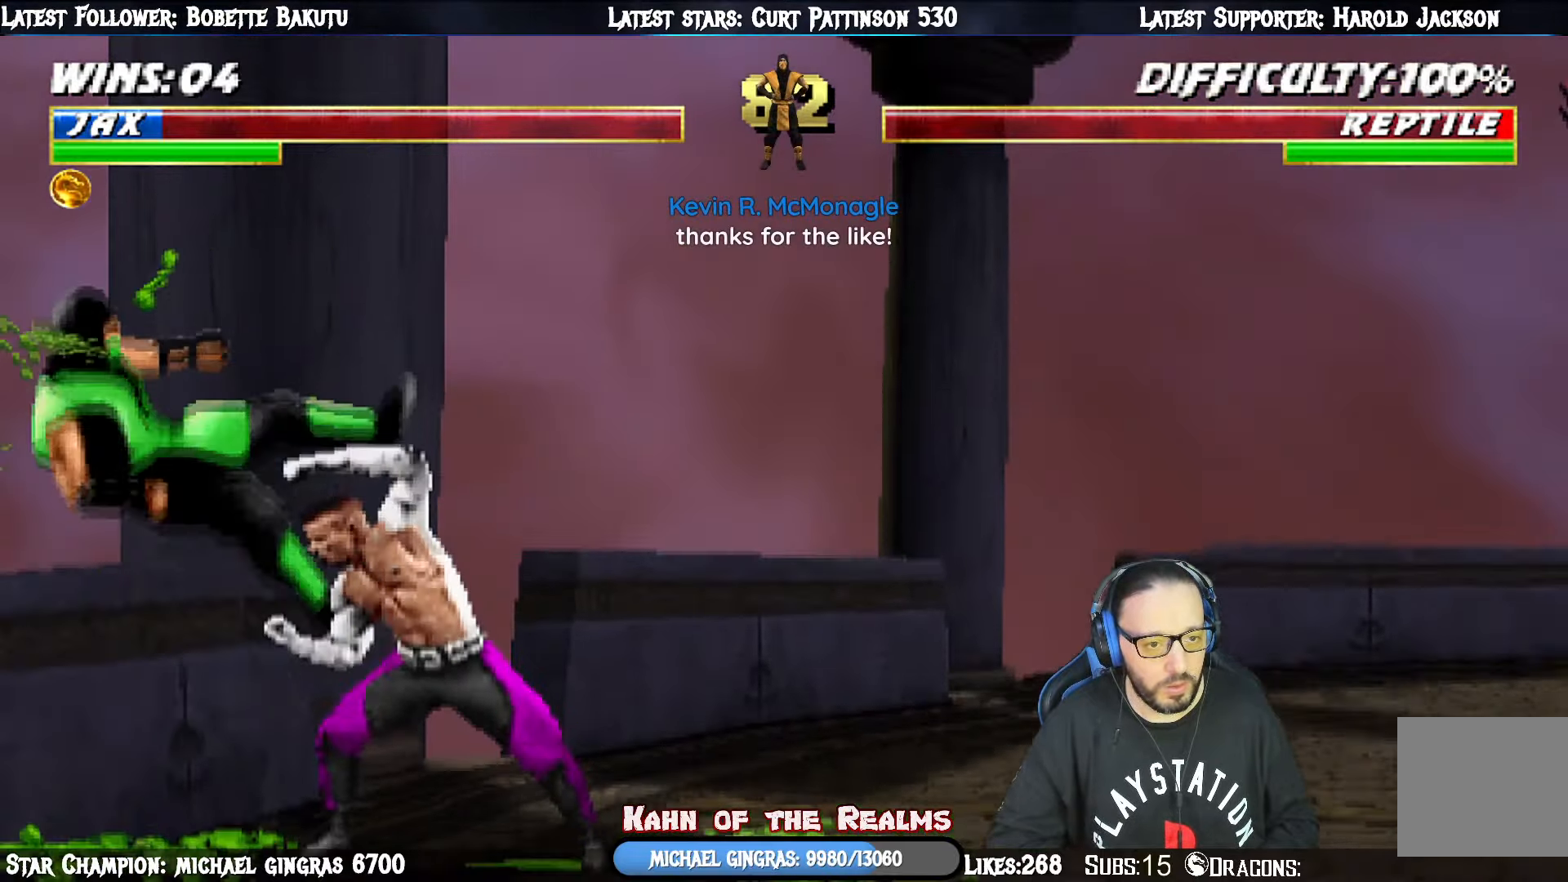
{"buttons": ["CROSS"], "right_stick": "center", "events": [[33, "DPAD_LEFT", "up"], [83, "DPAD_LEFT", "down"], [183, "DPAD_LEFT", "up"], [217, "DPAD_LEFT", "down"], [317, "CROSS", "down"], [483, "DPAD_LEFT", "up"]]}